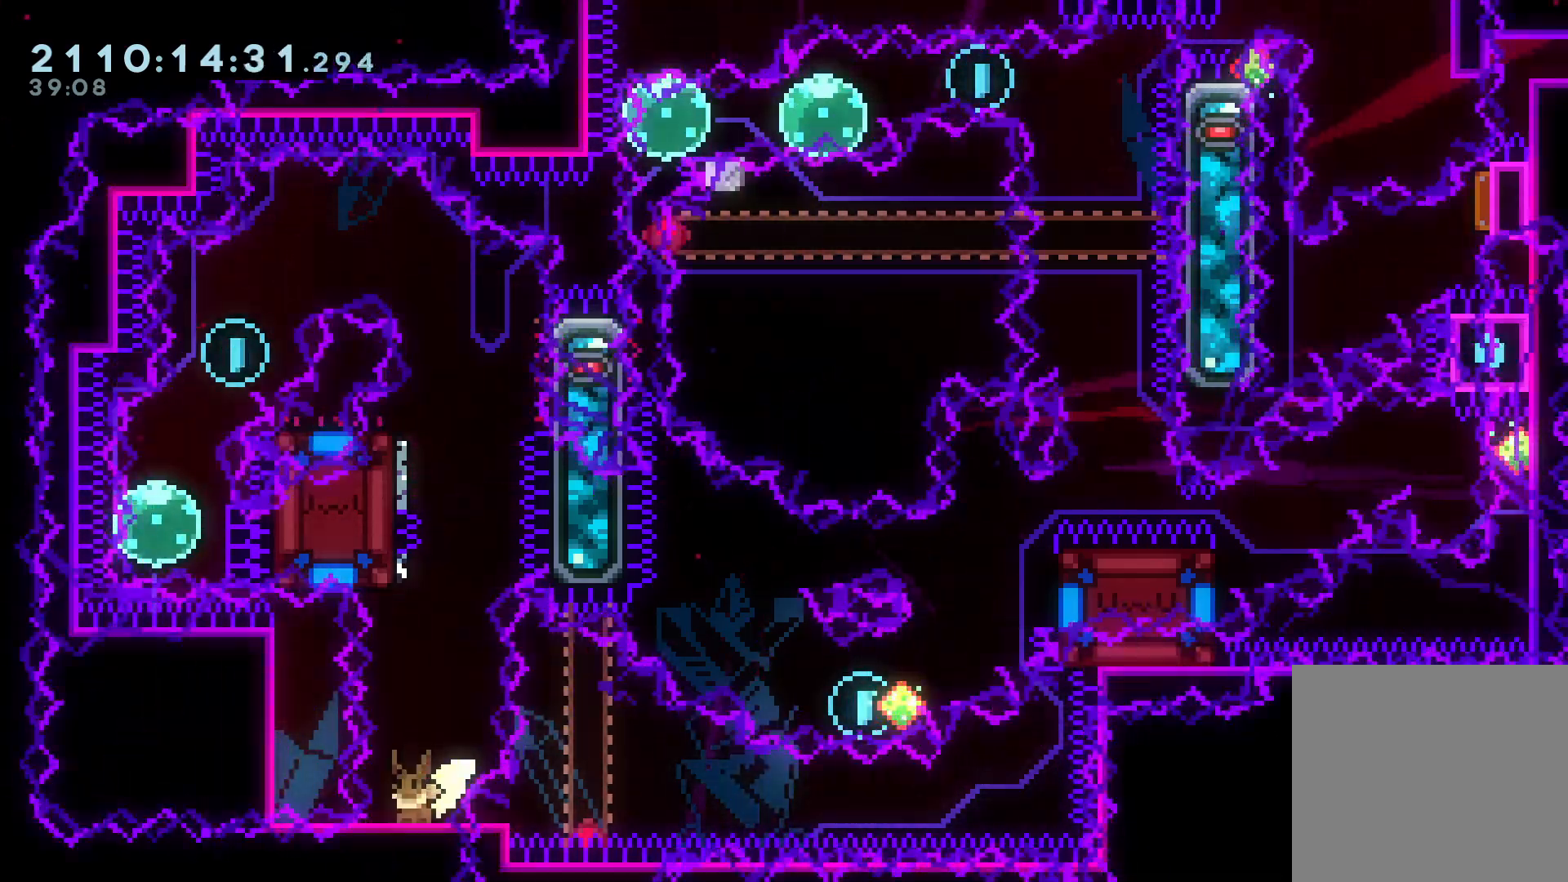
Gameplay with a controller (Xbox layout); each line is a JSON object with the inputs held at the frame after it. "events" lists button and stick changes between this image and that frame as [ms after this image, input, new state], when the widget could be followed in between. Not read: right_stick.
{"buttons": [], "left_stick": "center", "events": []}
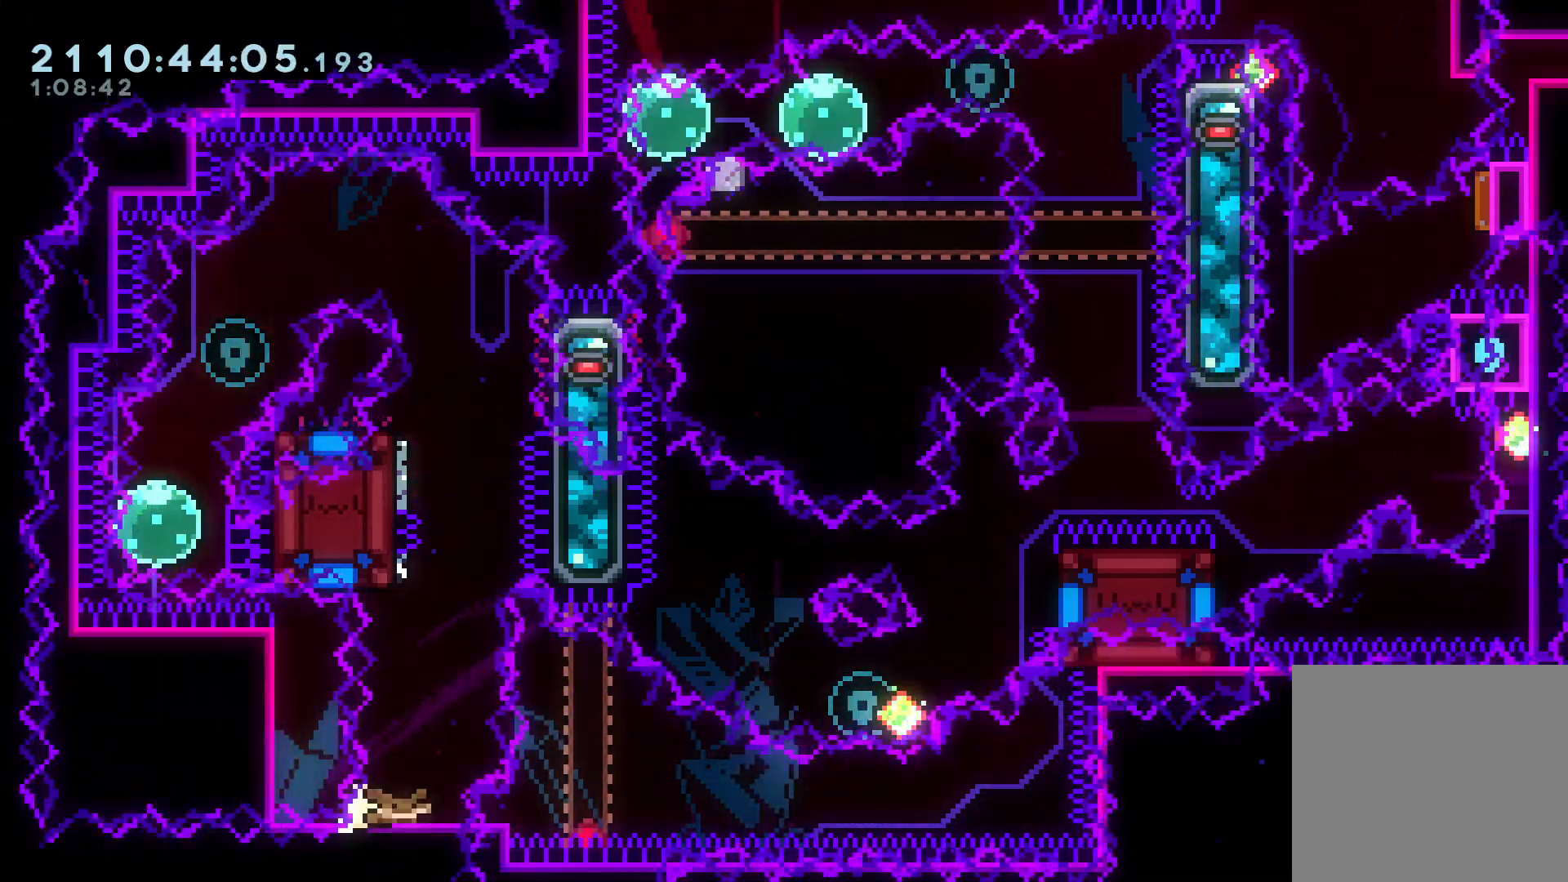
{"buttons": ["A"], "left_stick": "left", "events": [[33, "left_stick", "up"], [100, "X", "down"], [233, "X", "up"], [233, "left_stick", "center"], [367, "A", "down"], [367, "left_stick", "left"]]}
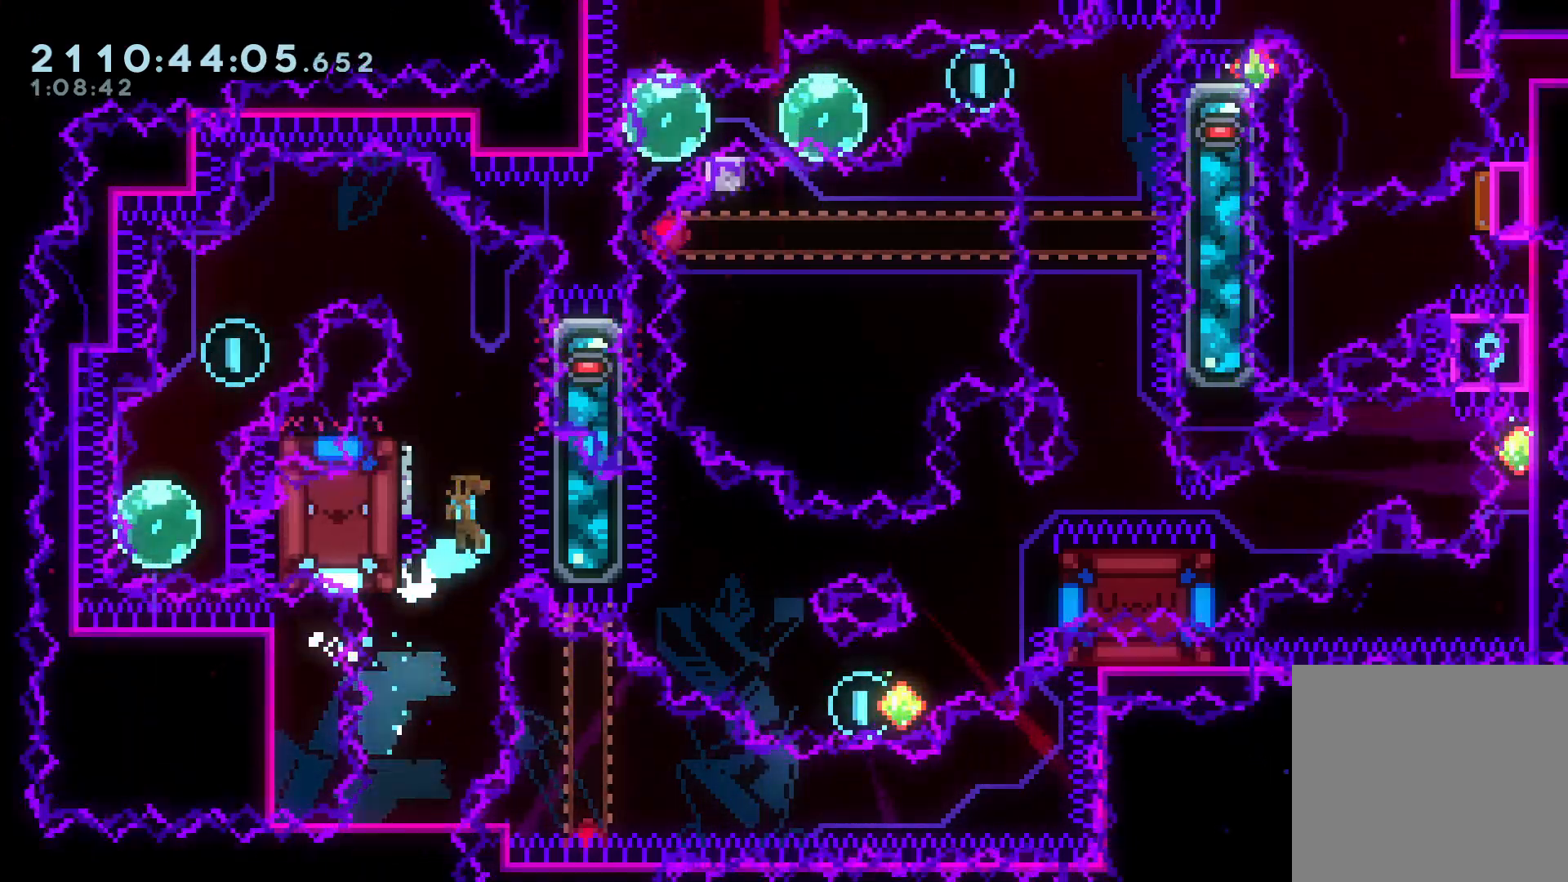
{"buttons": ["L2"], "left_stick": "right", "events": [[250, "A", "up"], [300, "A", "down"], [300, "left_stick", "right"], [483, "A", "up"], [483, "L2", "down"]]}
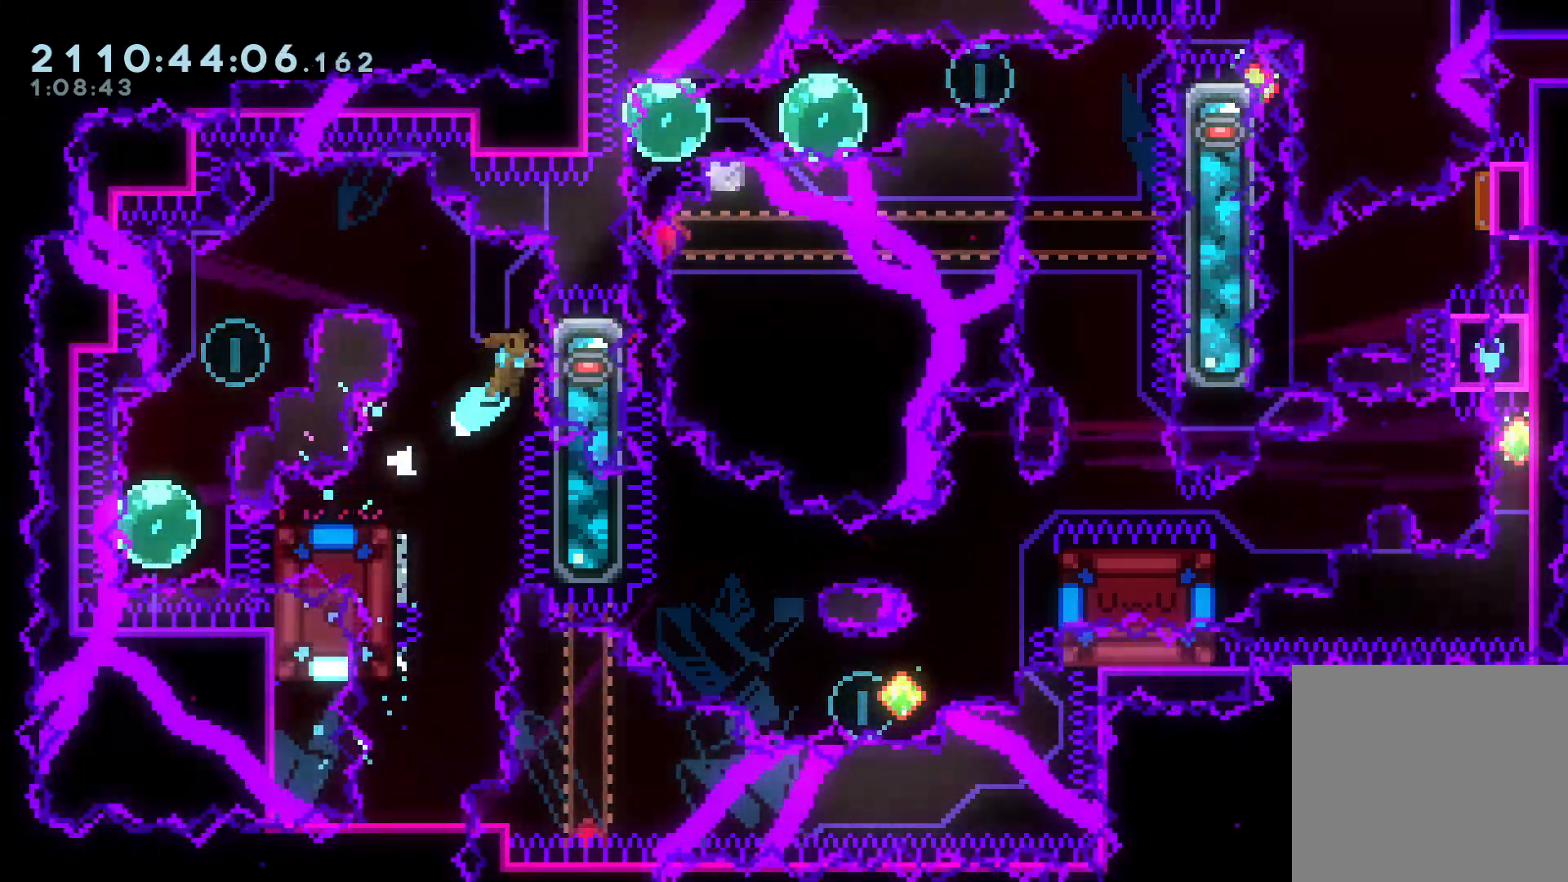
{"buttons": ["A", "L2"], "left_stick": "left", "events": [[117, "left_stick", "left"], [150, "A", "down"]]}
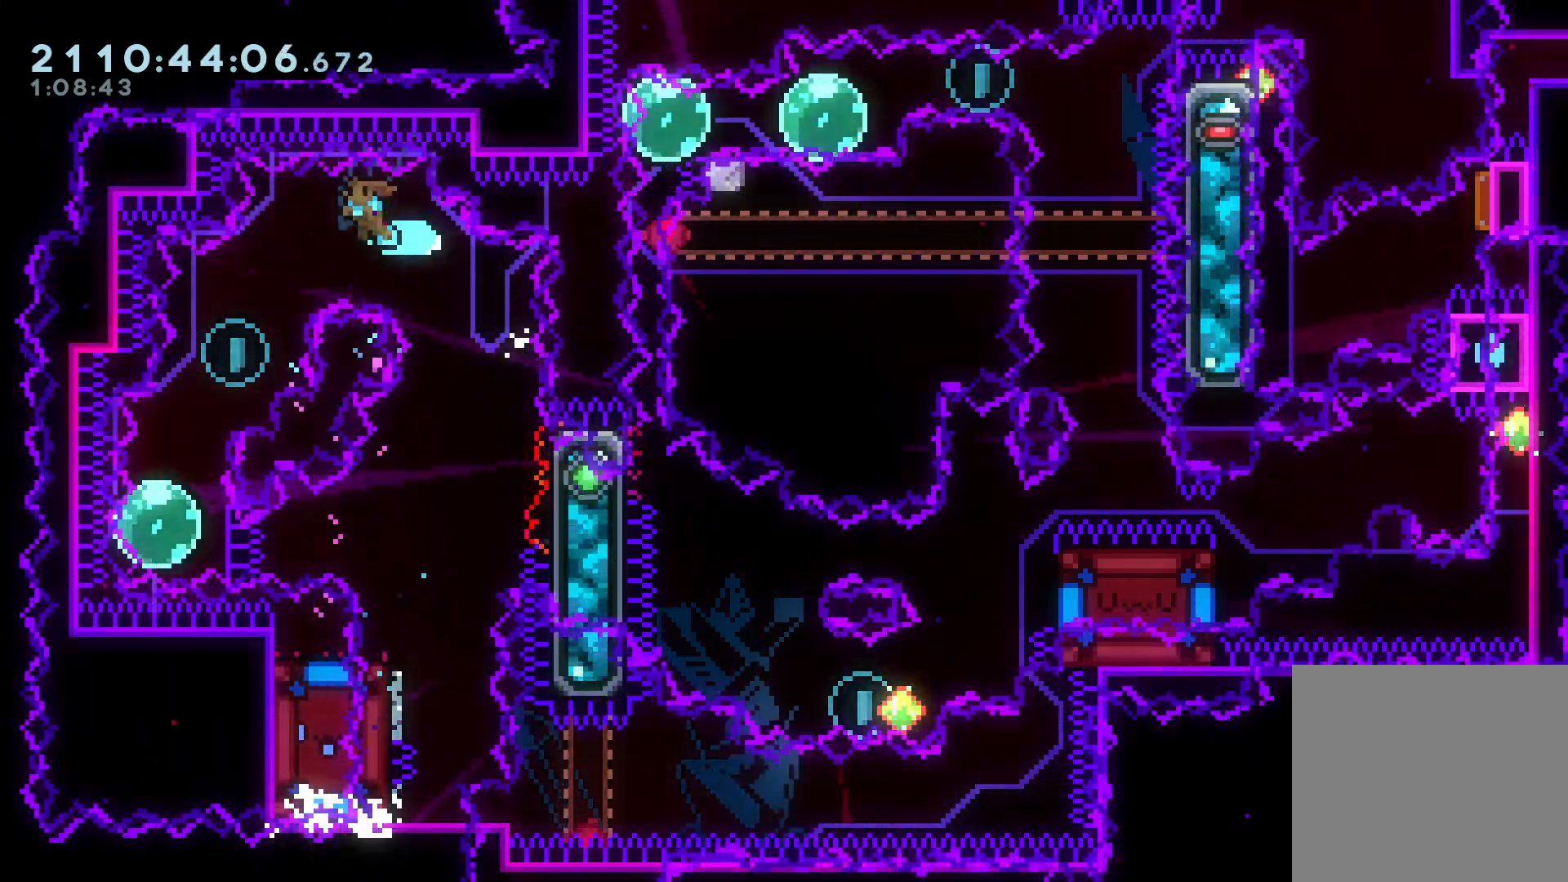
{"buttons": ["B"], "left_stick": "right", "events": [[50, "A", "up"], [350, "L2", "up"], [383, "left_stick", "right"], [450, "B", "down"]]}
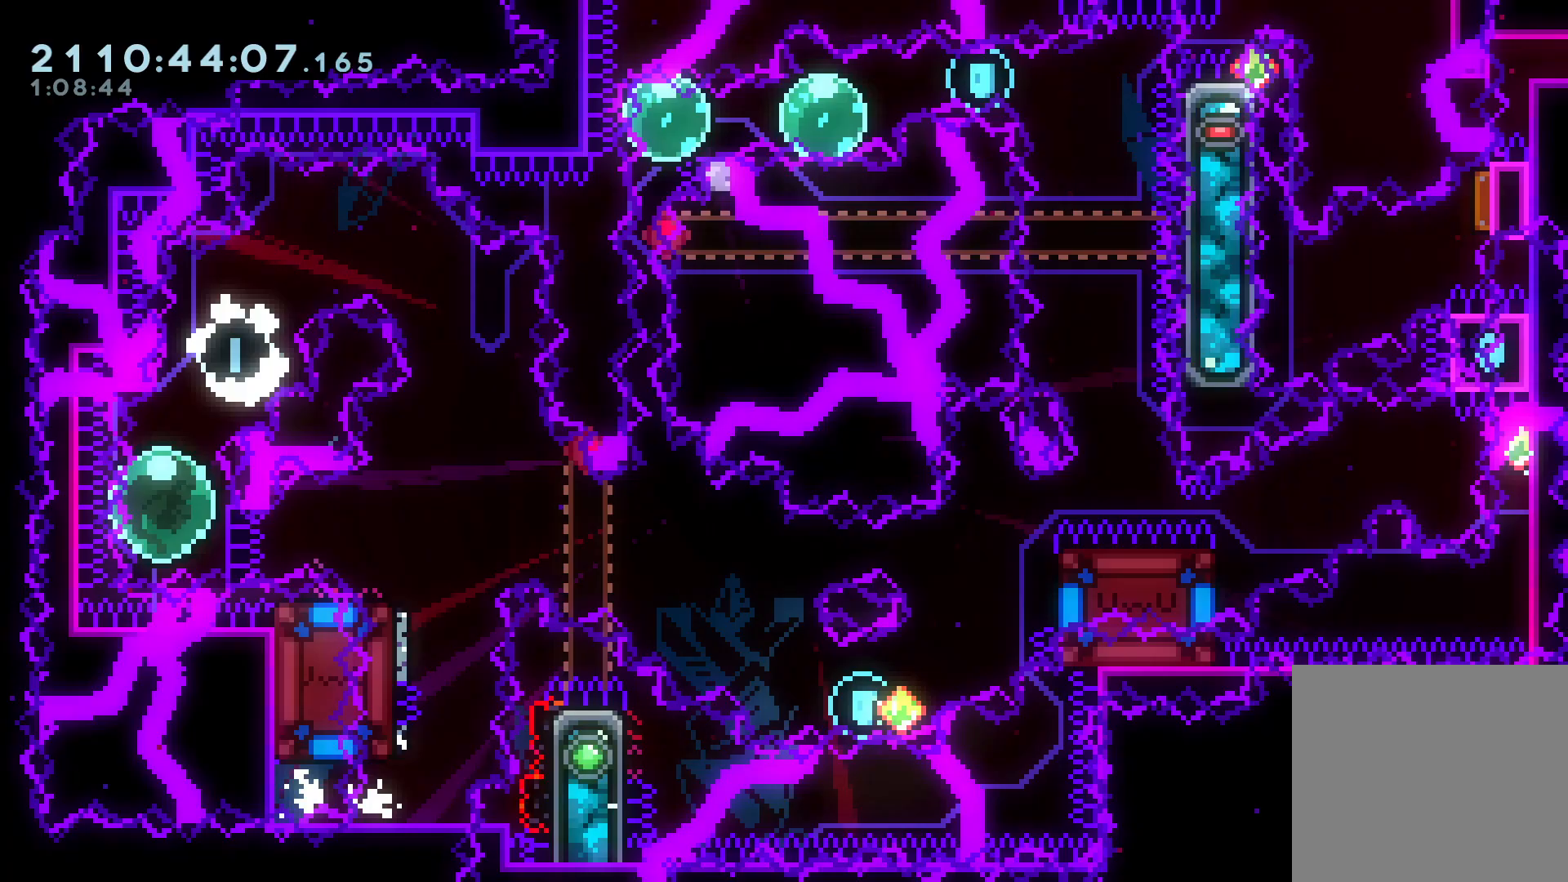
{"buttons": [], "left_stick": "down-right", "events": [[83, "B", "up"], [150, "A", "down"], [150, "left_stick", "down-right"], [267, "X", "down"], [283, "A", "up"], [383, "X", "up"]]}
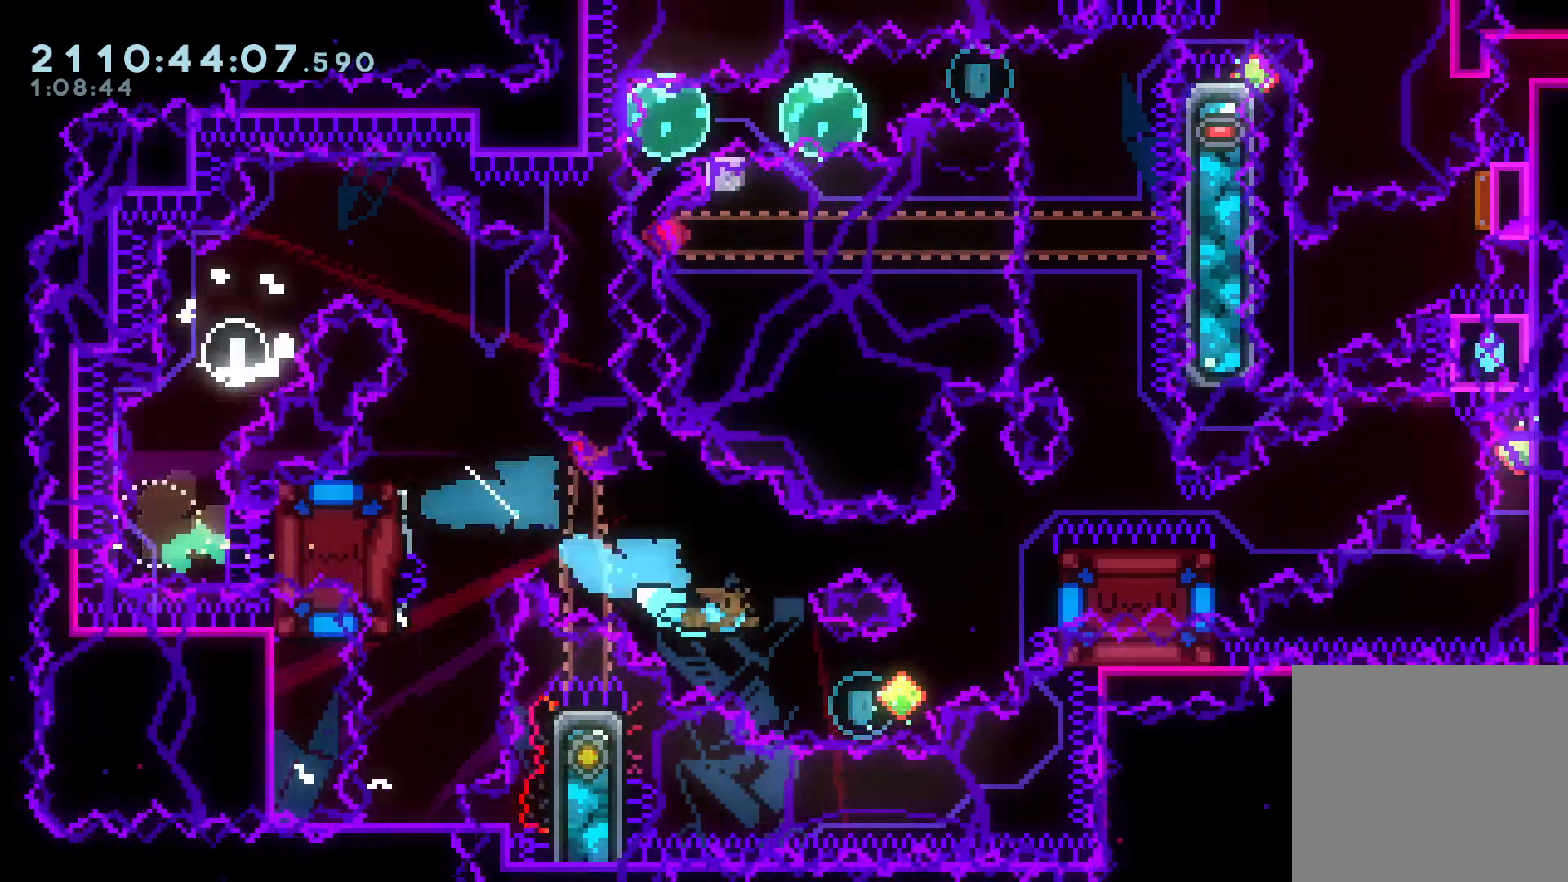
{"buttons": [], "left_stick": "center", "events": [[33, "left_stick", "up-right"], [100, "X", "down"], [250, "X", "up"], [433, "left_stick", "center"]]}
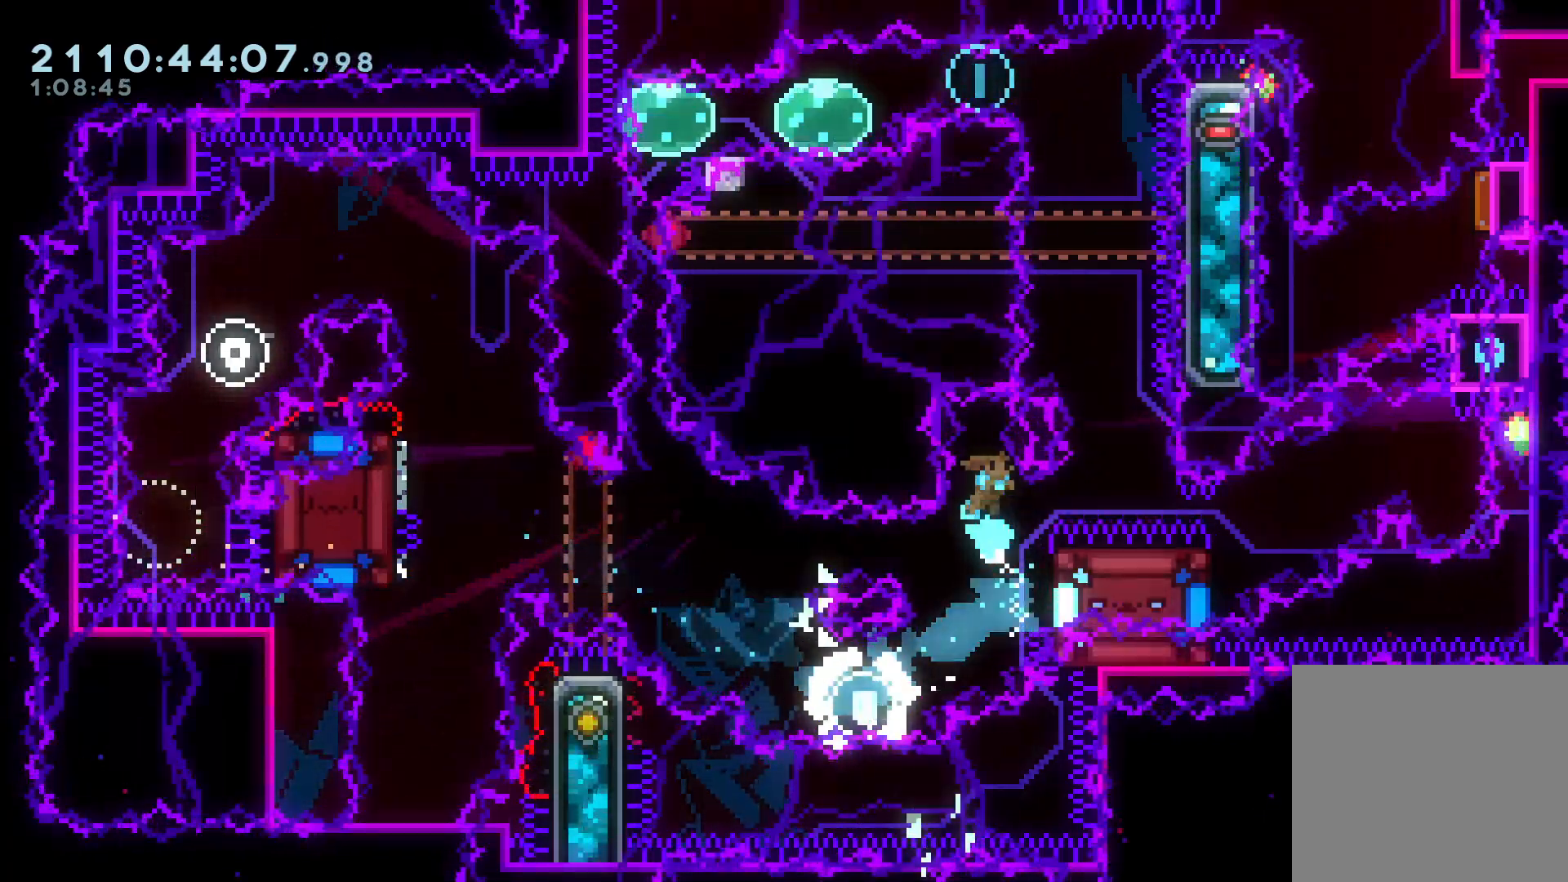
{"buttons": ["L2"], "left_stick": "up-right", "events": [[283, "left_stick", "up-right"], [367, "L2", "down"]]}
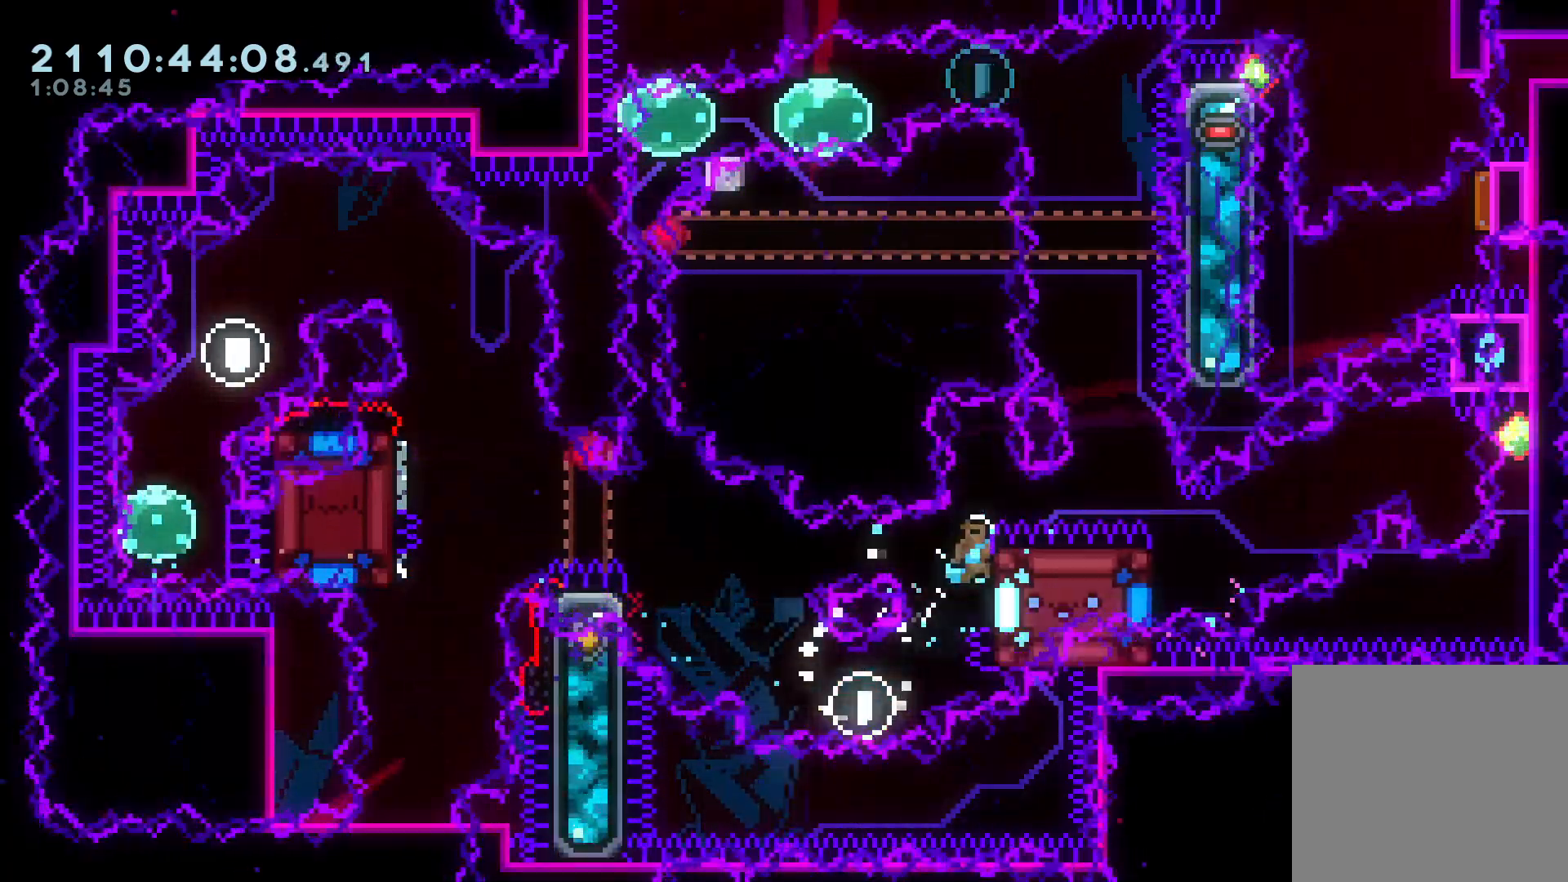
{"buttons": ["L2"], "left_stick": "up", "events": [[17, "left_stick", "up-left"], [67, "left_stick", "left"], [133, "A", "down"], [217, "A", "up"], [267, "left_stick", "up-left"], [383, "left_stick", "up"]]}
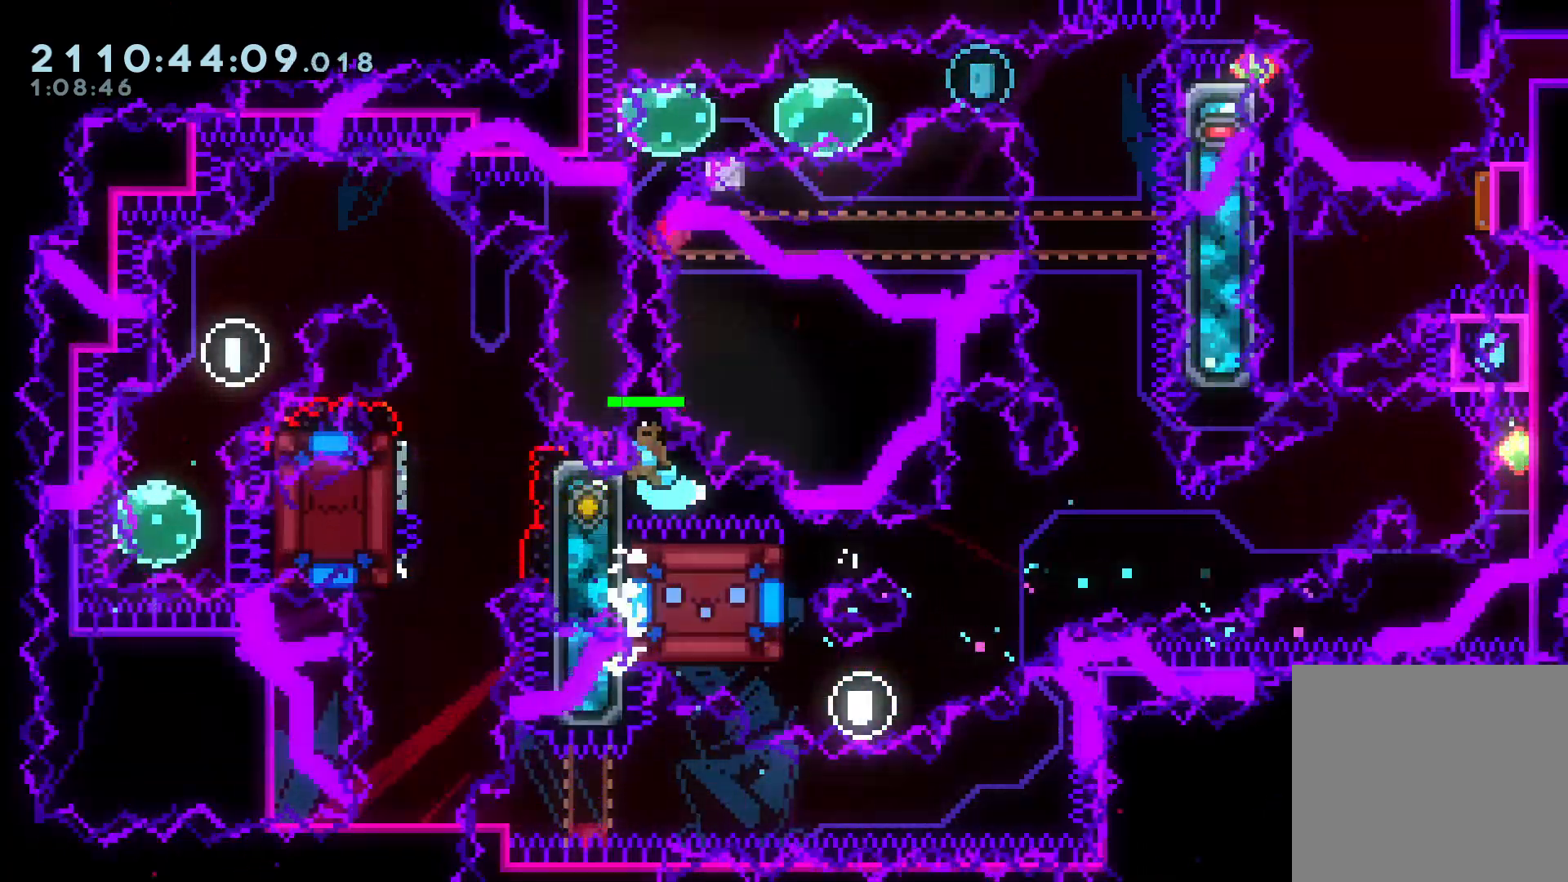
{"buttons": ["A", "L2"], "left_stick": "up", "events": [[333, "A", "down"]]}
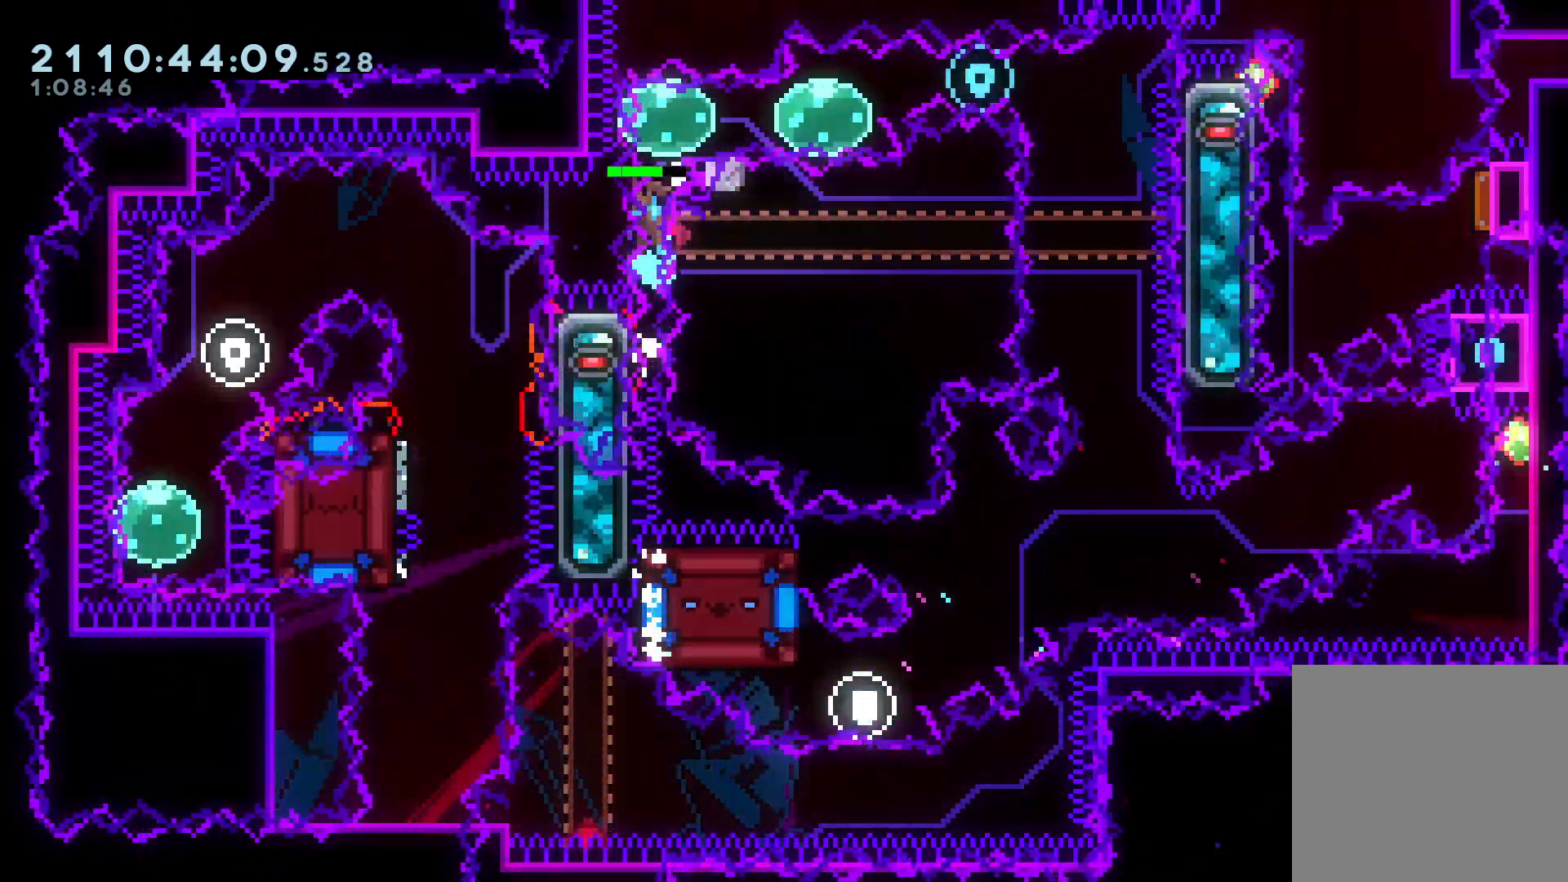
{"buttons": ["A"], "left_stick": "right", "events": [[33, "A", "up"], [67, "left_stick", "up-right"], [100, "L2", "up"], [100, "X", "down"], [183, "X", "up"], [217, "left_stick", "left"], [250, "B", "down"], [333, "B", "up"], [383, "A", "down"], [383, "left_stick", "right"]]}
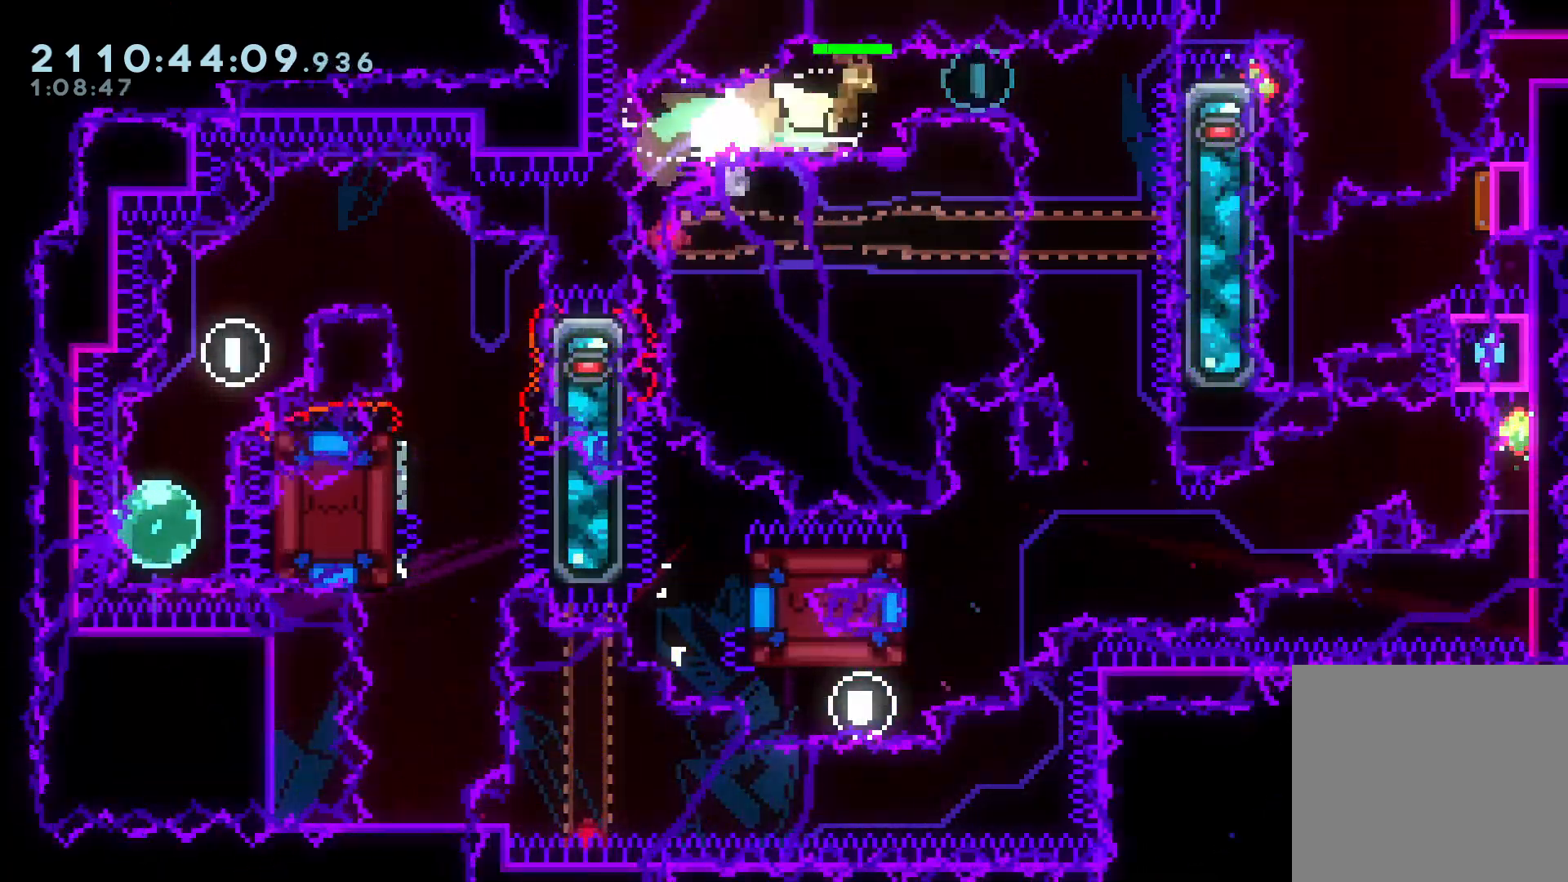
{"buttons": [], "left_stick": "right", "events": [[150, "A", "up"], [150, "left_stick", "down"], [183, "X", "down"], [317, "X", "up"], [333, "left_stick", "center"], [483, "left_stick", "right"]]}
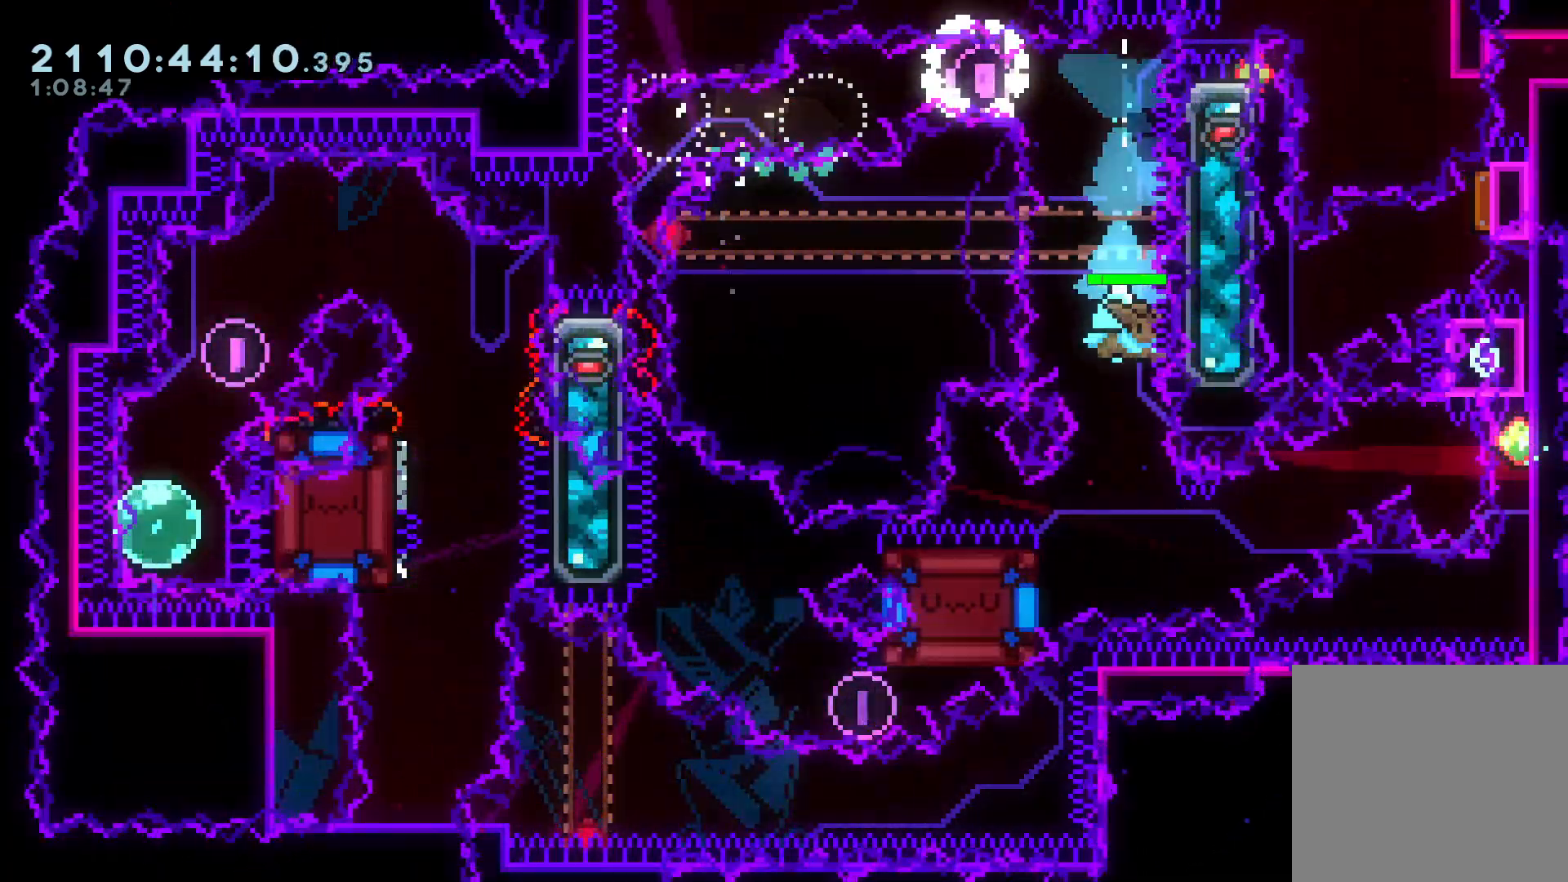
{"buttons": ["L2"], "left_stick": "up-left", "events": [[117, "left_stick", "left"], [200, "L2", "down"], [417, "left_stick", "up-left"]]}
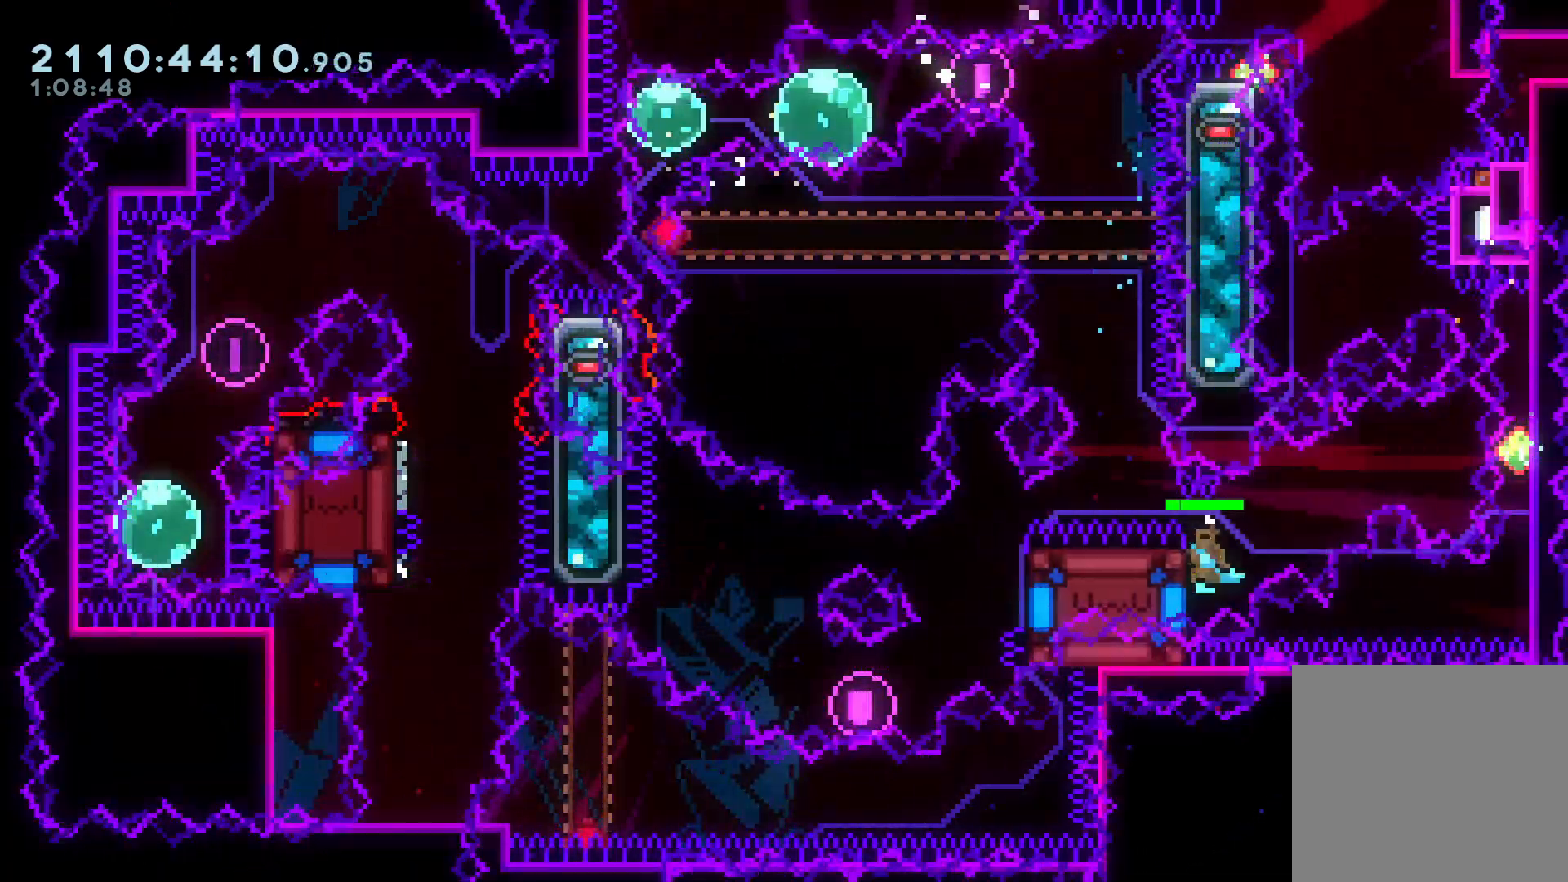
{"buttons": ["X"], "left_stick": "up-right", "events": [[133, "left_stick", "right"], [183, "A", "down"], [350, "A", "up"], [417, "L2", "up"], [450, "left_stick", "up-right"], [483, "X", "down"]]}
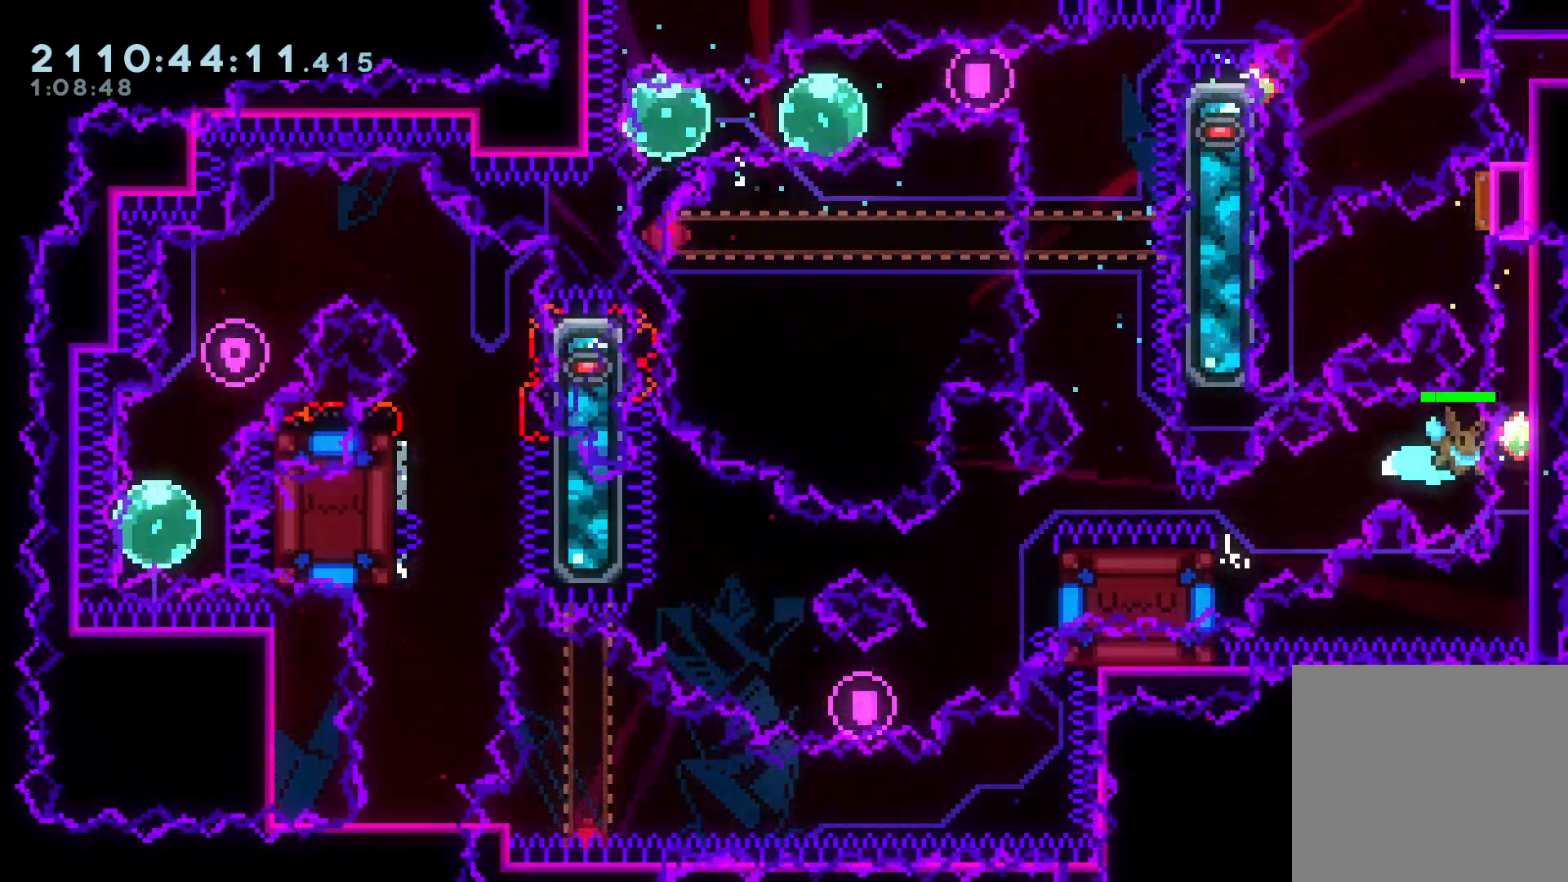
{"buttons": ["L2"], "left_stick": "up-left", "events": [[100, "X", "up"], [150, "left_stick", "down-left"], [250, "X", "down"], [333, "X", "up"], [450, "L2", "down"], [500, "left_stick", "up-left"]]}
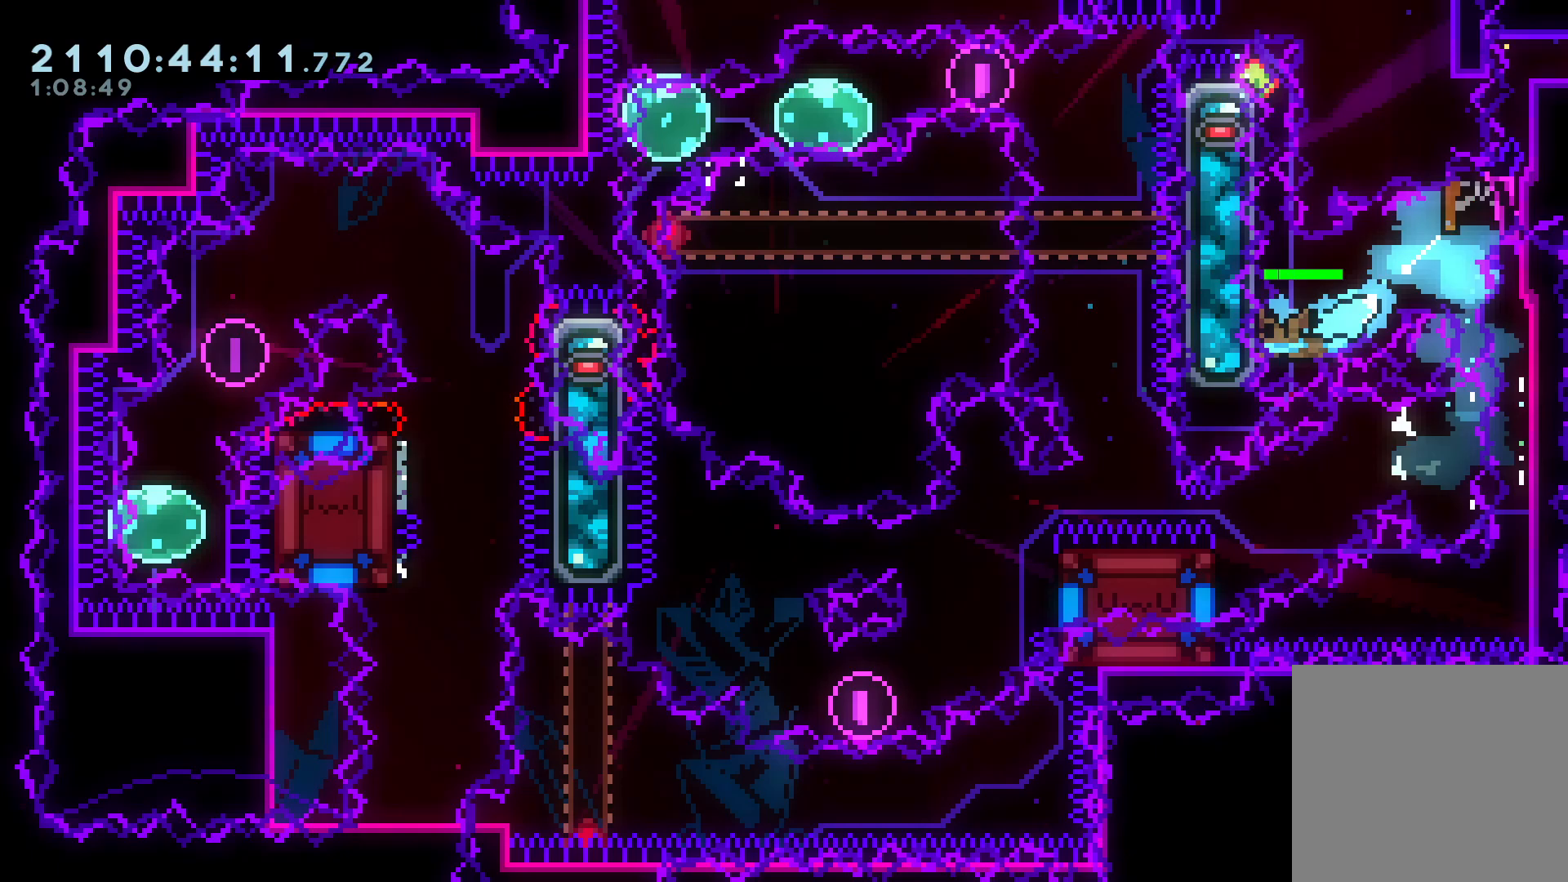
{"buttons": ["A", "L2"], "left_stick": "up", "events": [[33, "A", "down"], [150, "A", "up"], [167, "left_stick", "up"], [233, "A", "down"], [350, "A", "up"], [400, "A", "down"]]}
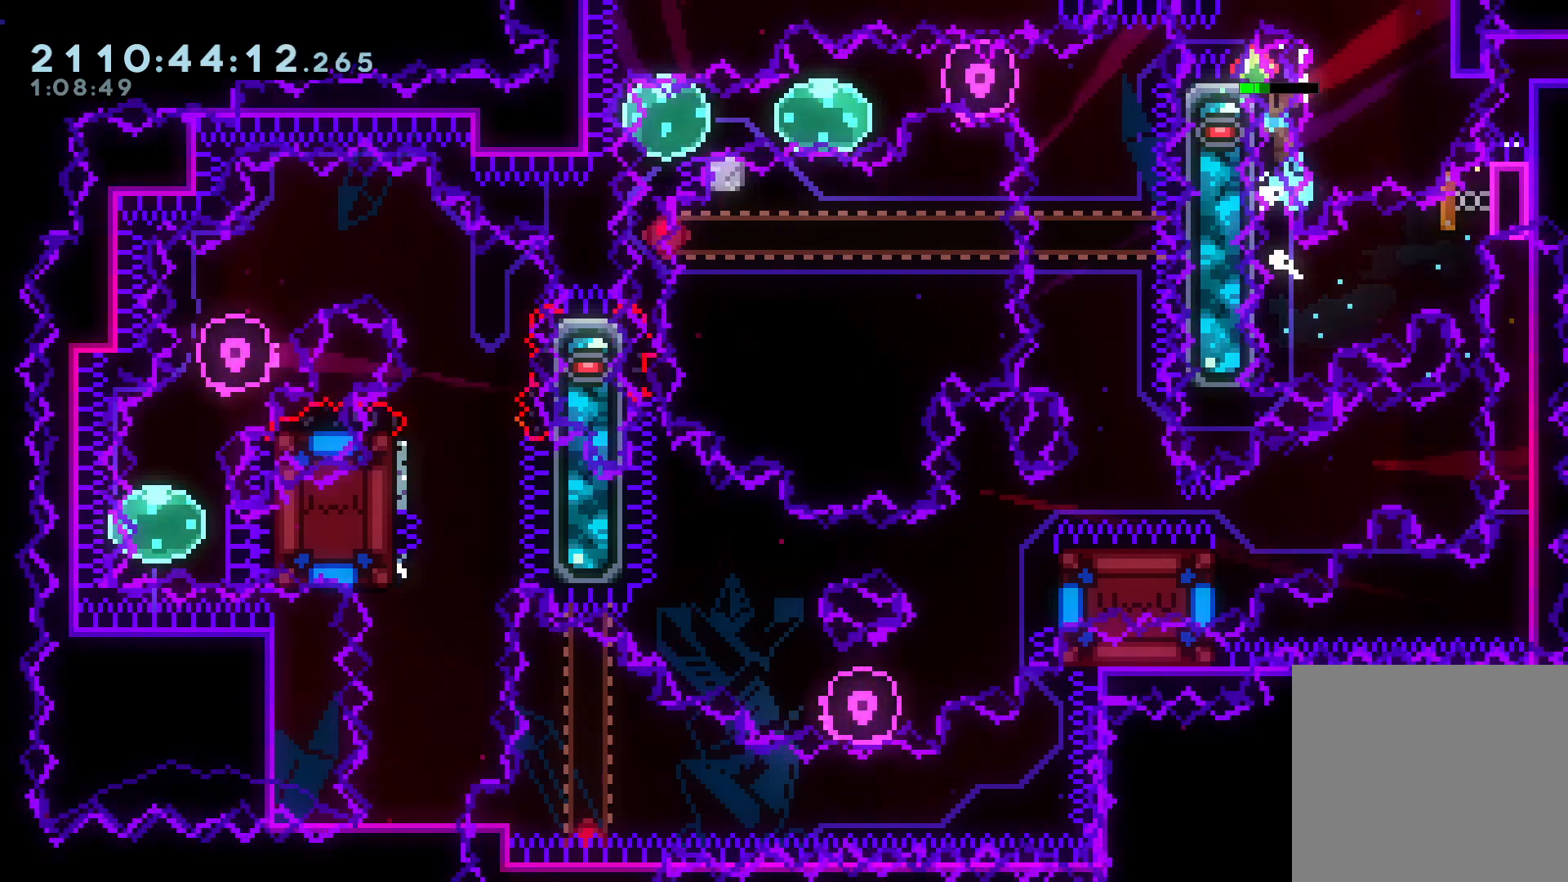
{"buttons": [], "left_stick": "center", "events": [[17, "A", "up"], [50, "L2", "up"], [67, "left_stick", "center"]]}
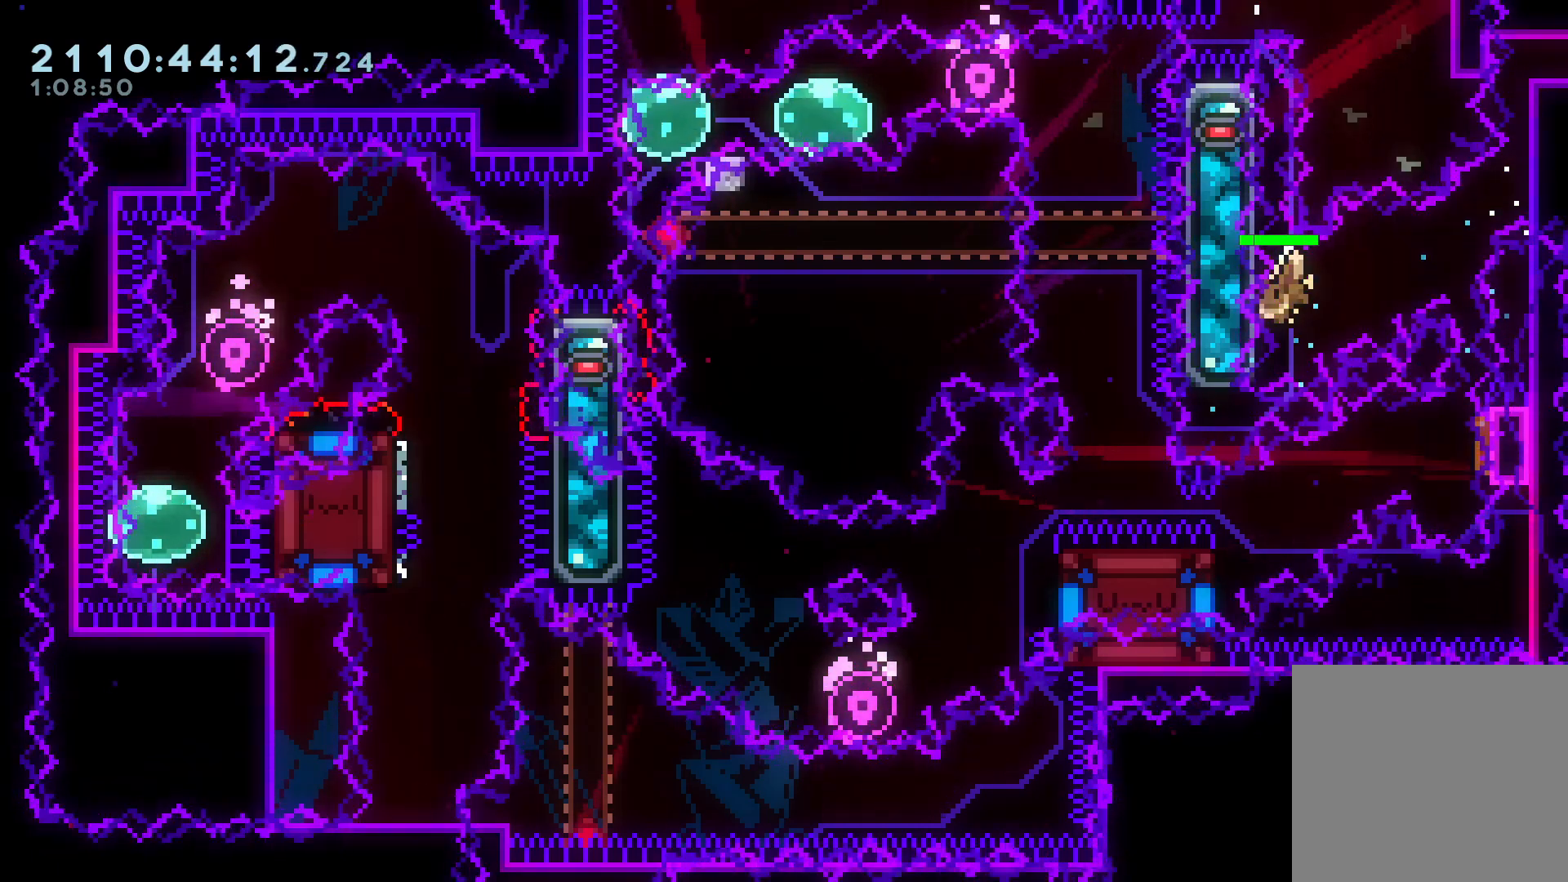
{"buttons": ["A", "L2"], "left_stick": "up-right", "events": [[67, "A", "down"], [83, "left_stick", "up-right"], [150, "A", "up"], [267, "B", "down"], [300, "L2", "down"], [400, "B", "up"], [467, "A", "down"]]}
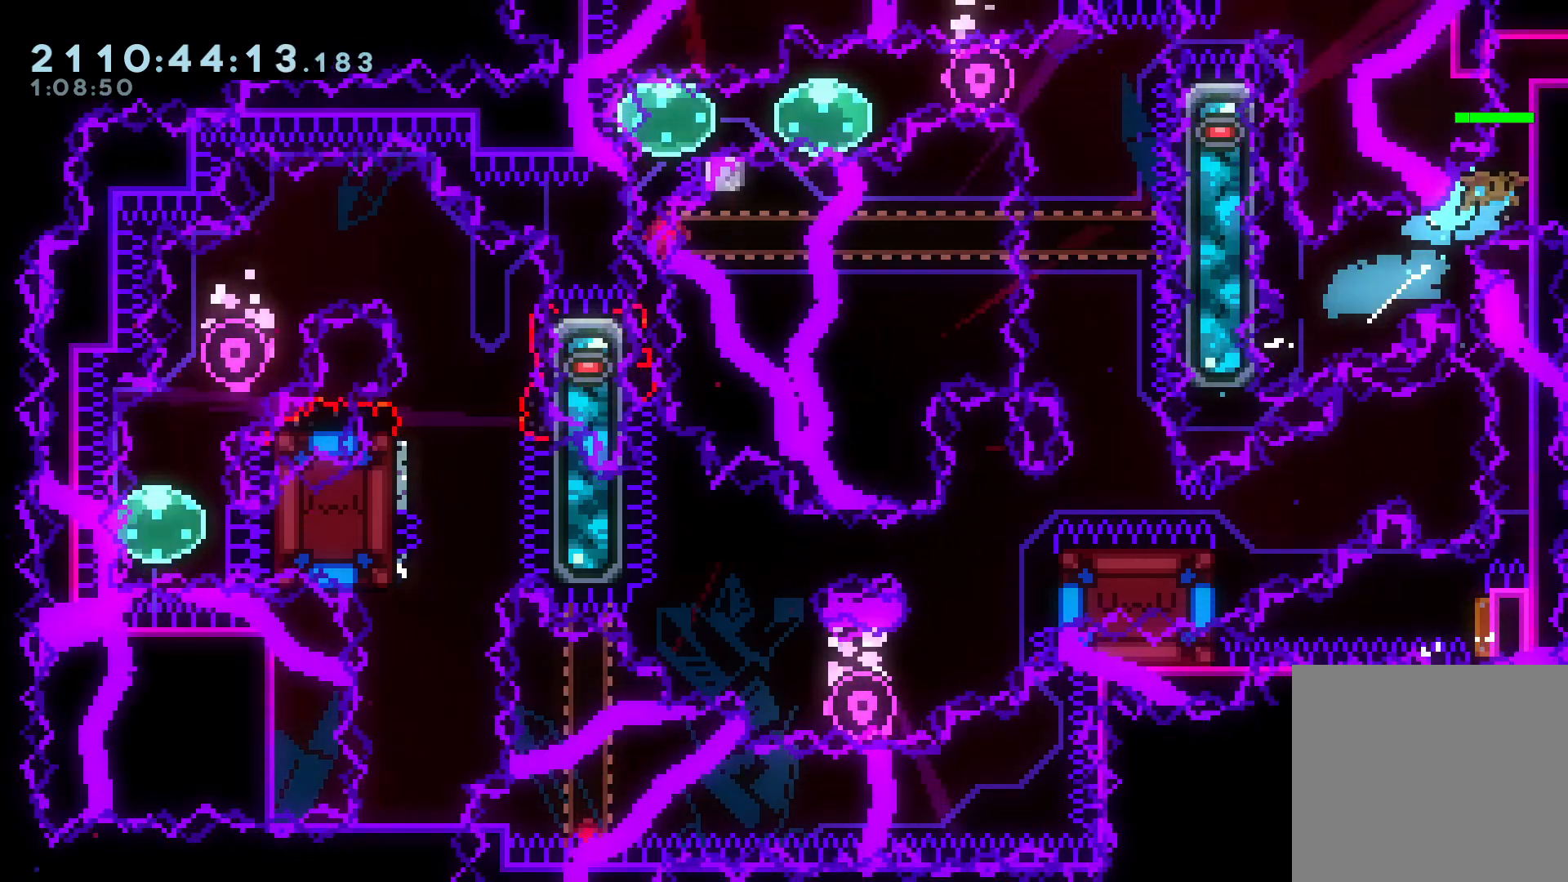
{"buttons": ["L2"], "left_stick": "up-right", "events": [[83, "A", "up"], [133, "A", "down"], [250, "A", "up"]]}
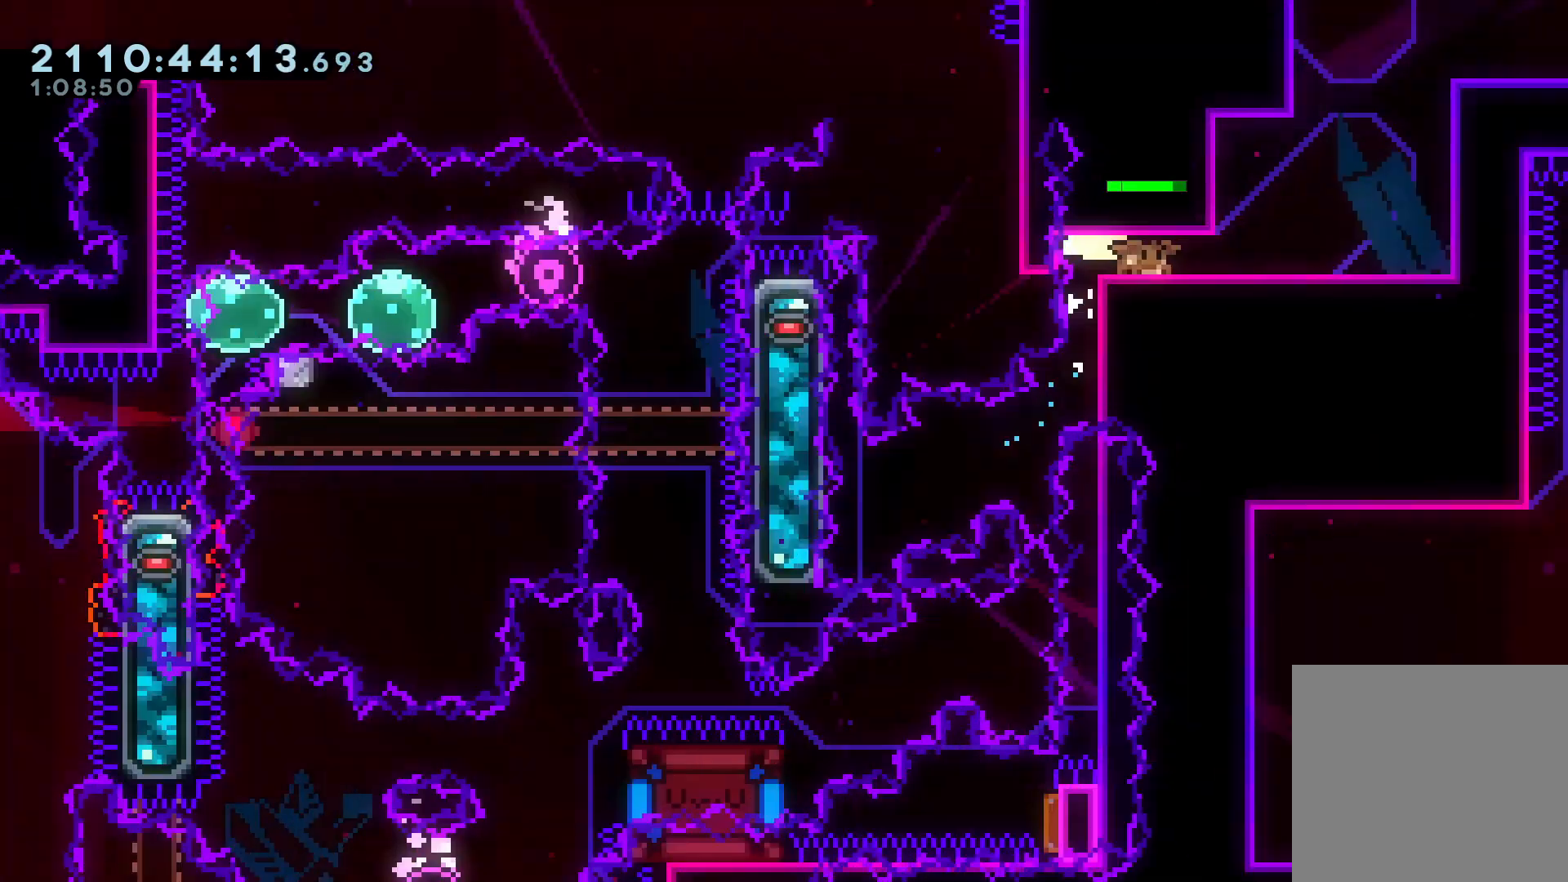
{"buttons": [], "left_stick": "center", "events": [[100, "L2", "up"], [183, "left_stick", "center"]]}
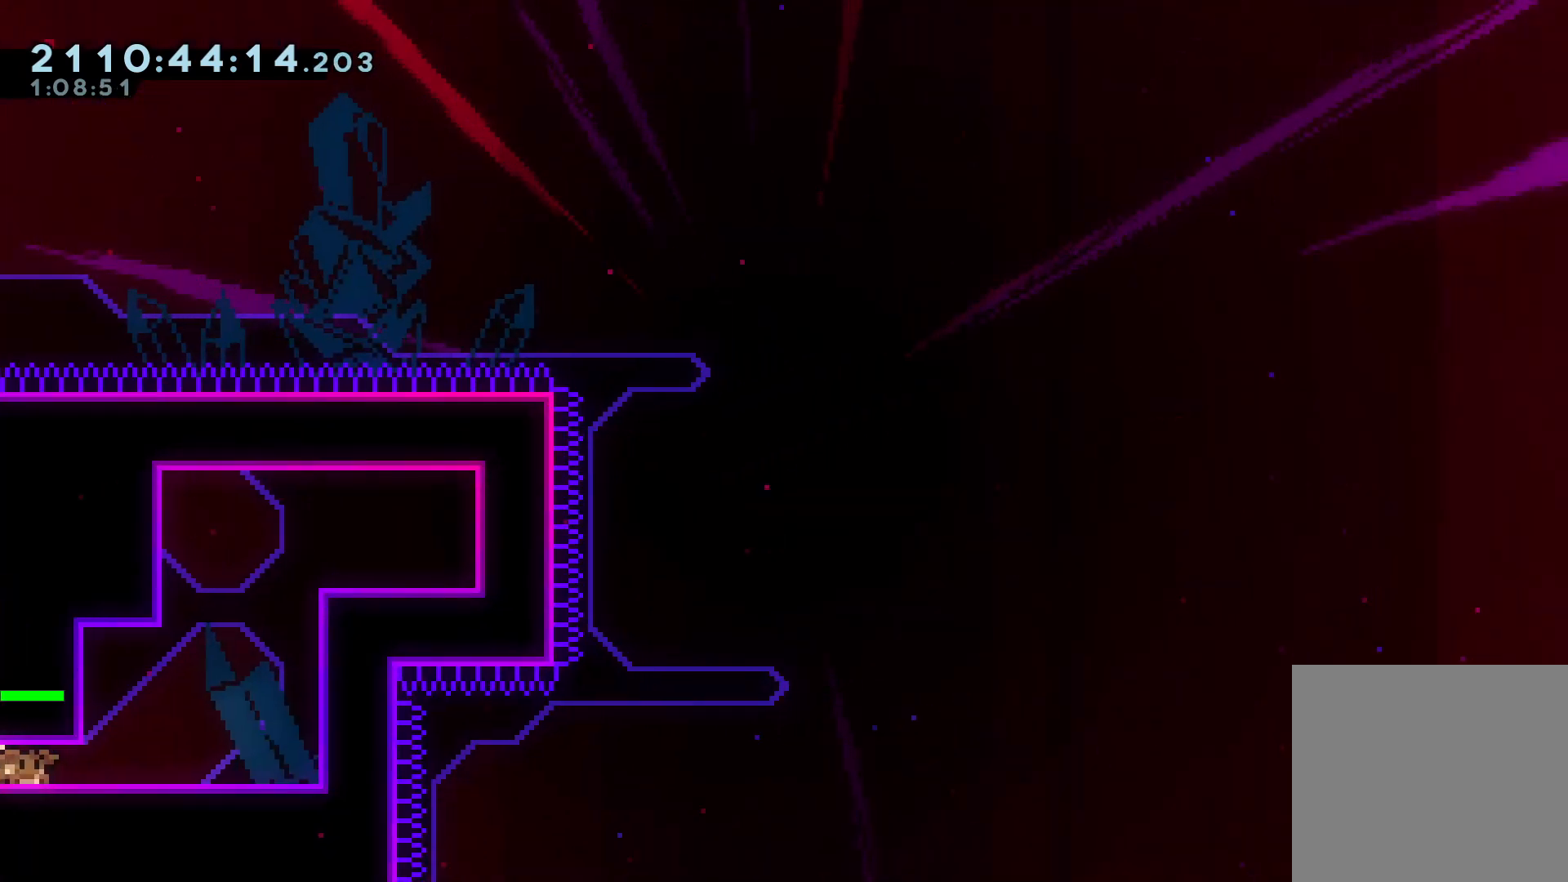
{"buttons": ["A"], "left_stick": "right", "events": [[117, "left_stick", "right"], [167, "A", "down"], [217, "A", "up"], [450, "A", "down"]]}
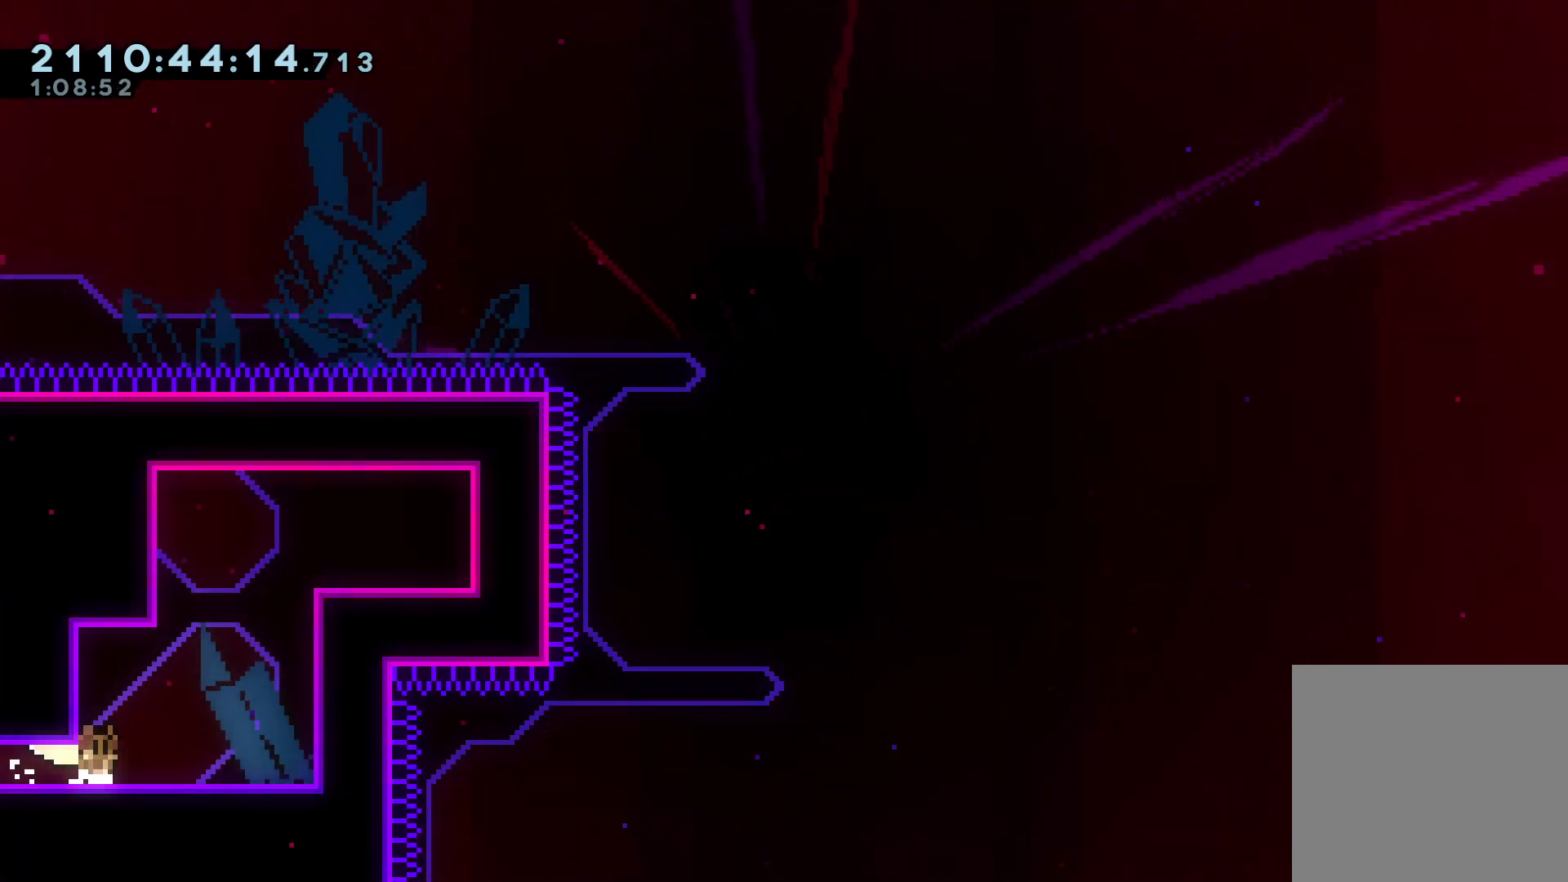
{"buttons": [], "left_stick": "down", "events": [[67, "A", "up"], [233, "left_stick", "center"], [400, "left_stick", "down"]]}
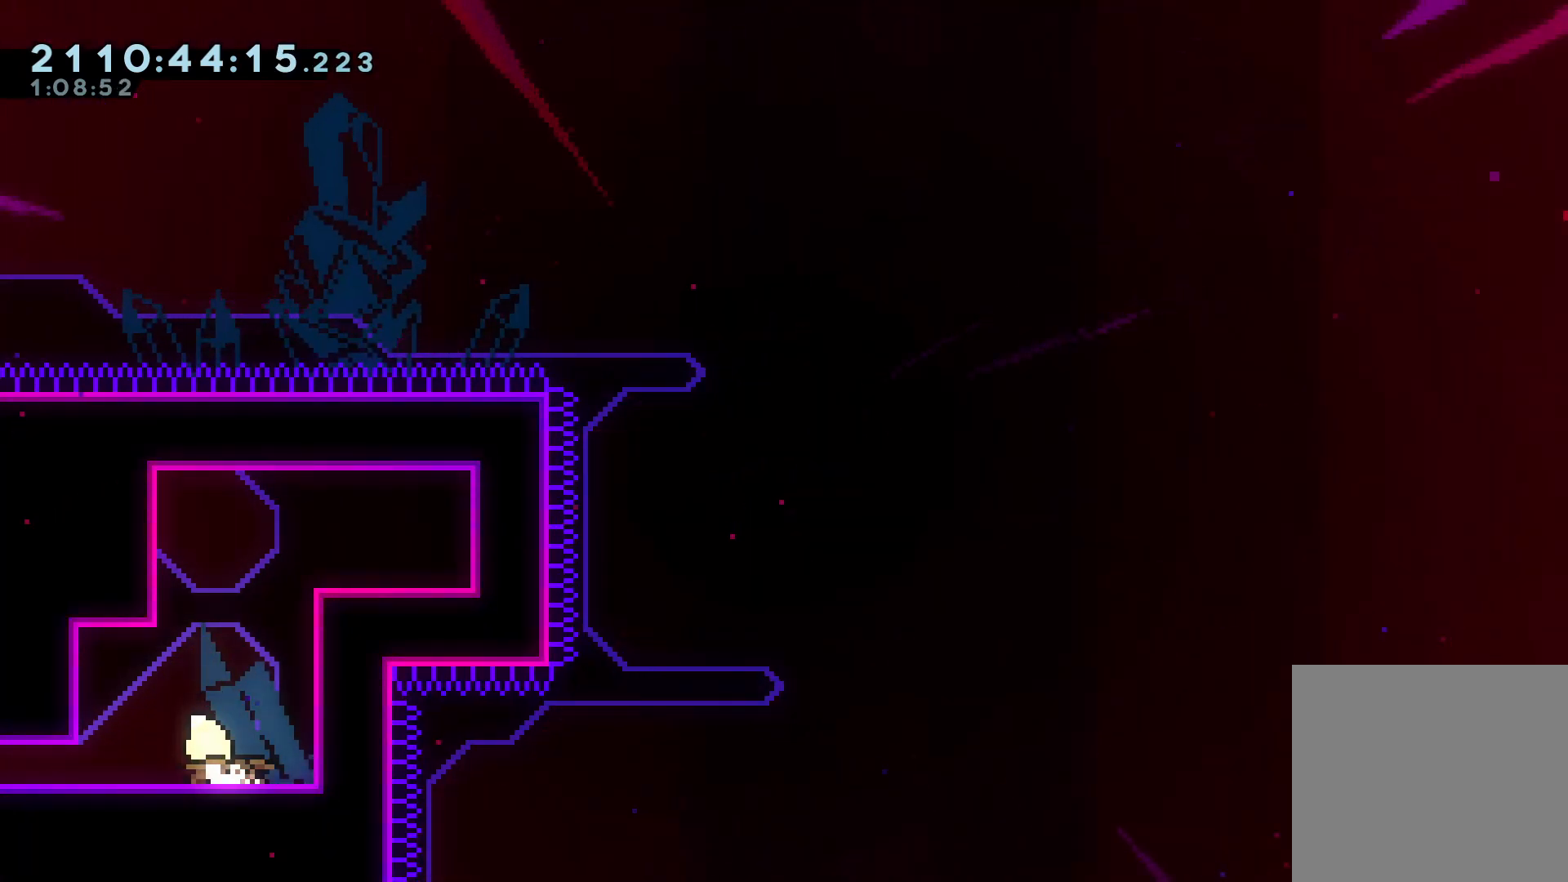
{"buttons": [], "left_stick": "down", "events": [[100, "A", "down"], [133, "A", "up"], [383, "A", "down"], [450, "A", "up"]]}
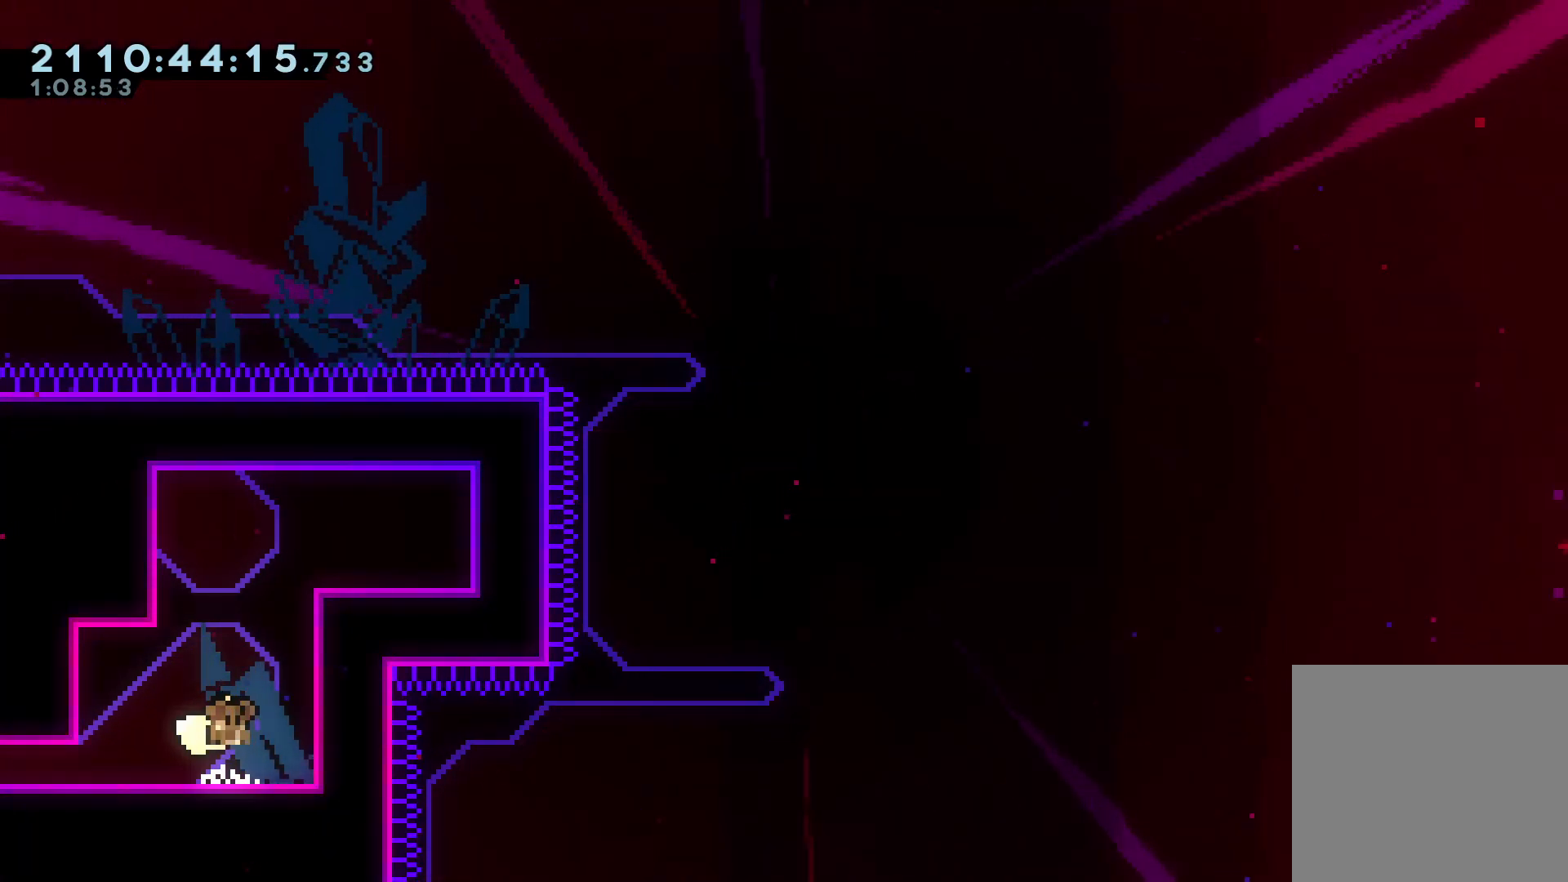
{"buttons": [], "left_stick": "center", "events": [[250, "A", "down"], [300, "A", "up"], [467, "left_stick", "center"]]}
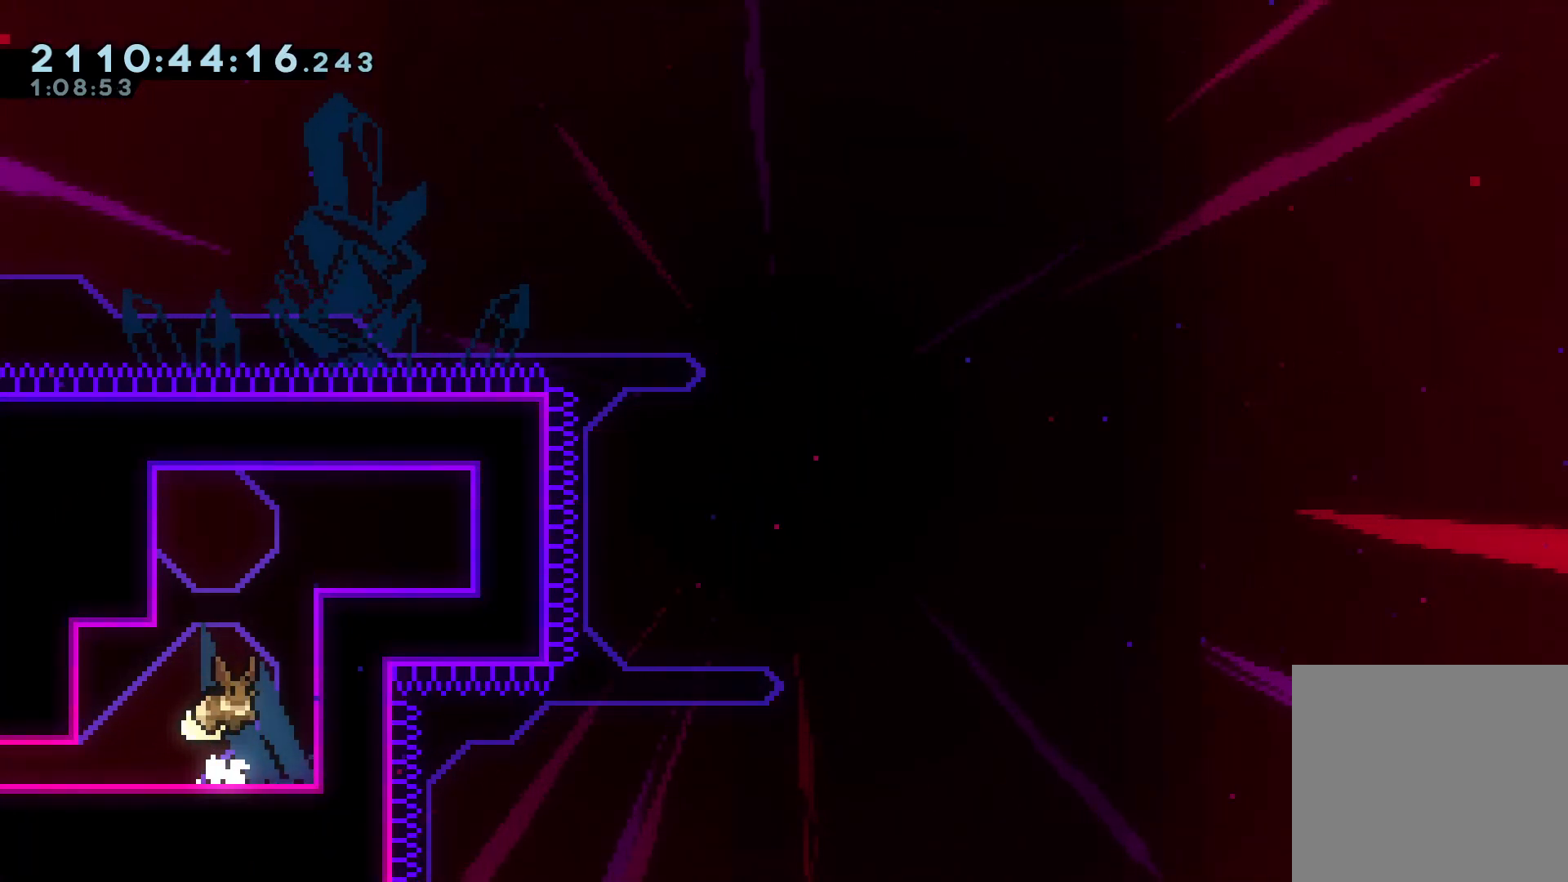
{"buttons": ["L2"], "left_stick": "up-right", "events": [[33, "left_stick", "up-right"], [67, "A", "down"], [100, "L2", "down"], [183, "A", "up"], [250, "A", "down"], [383, "A", "up"]]}
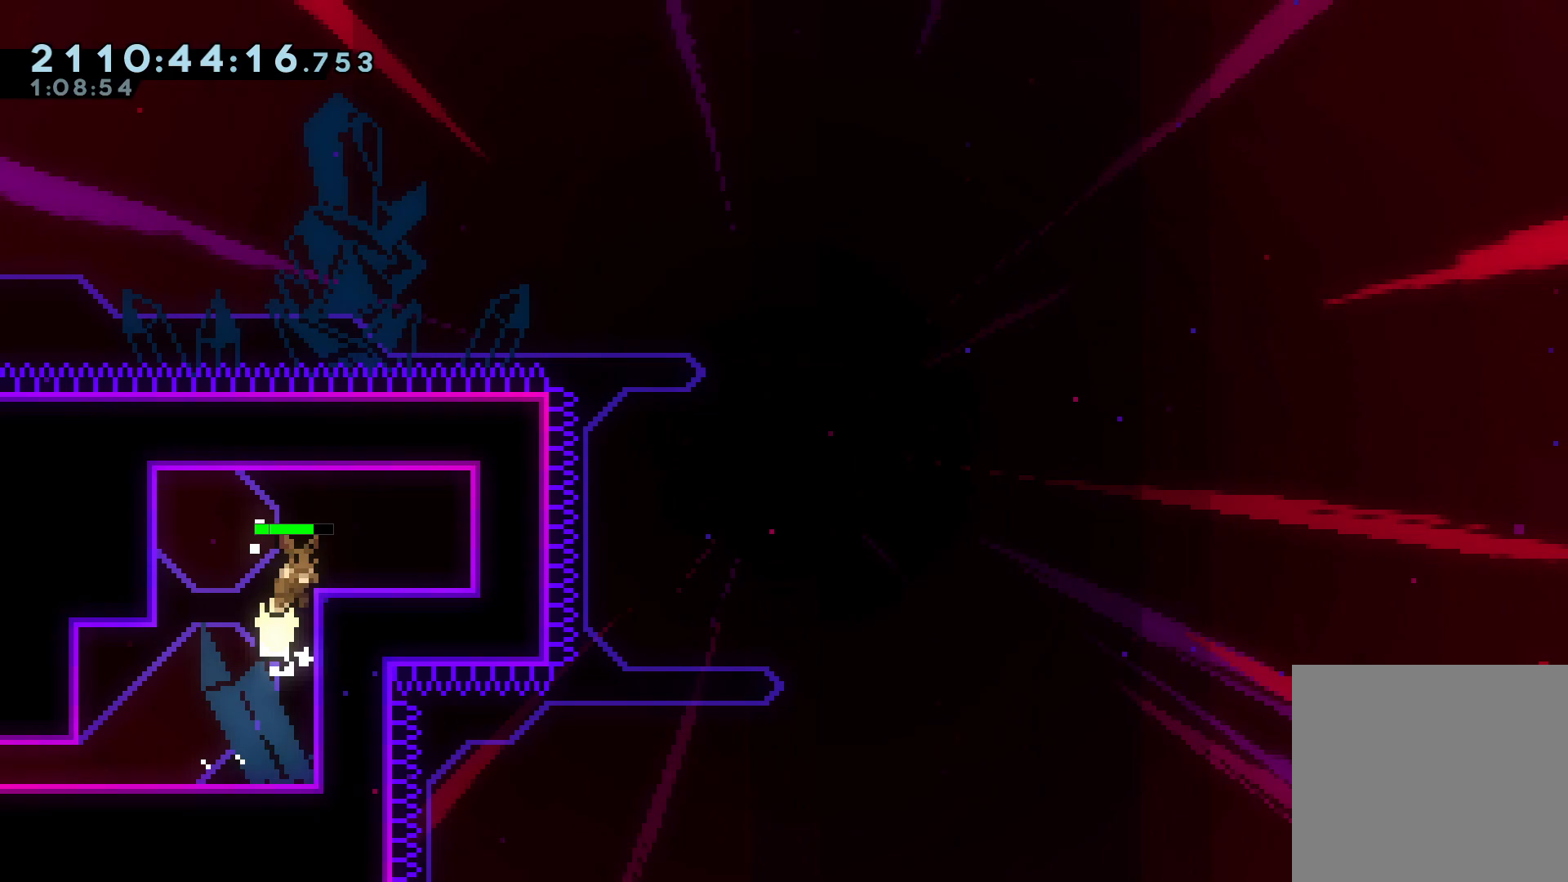
{"buttons": ["L2"], "left_stick": "up-right", "events": [[283, "A", "down"], [317, "A", "up"]]}
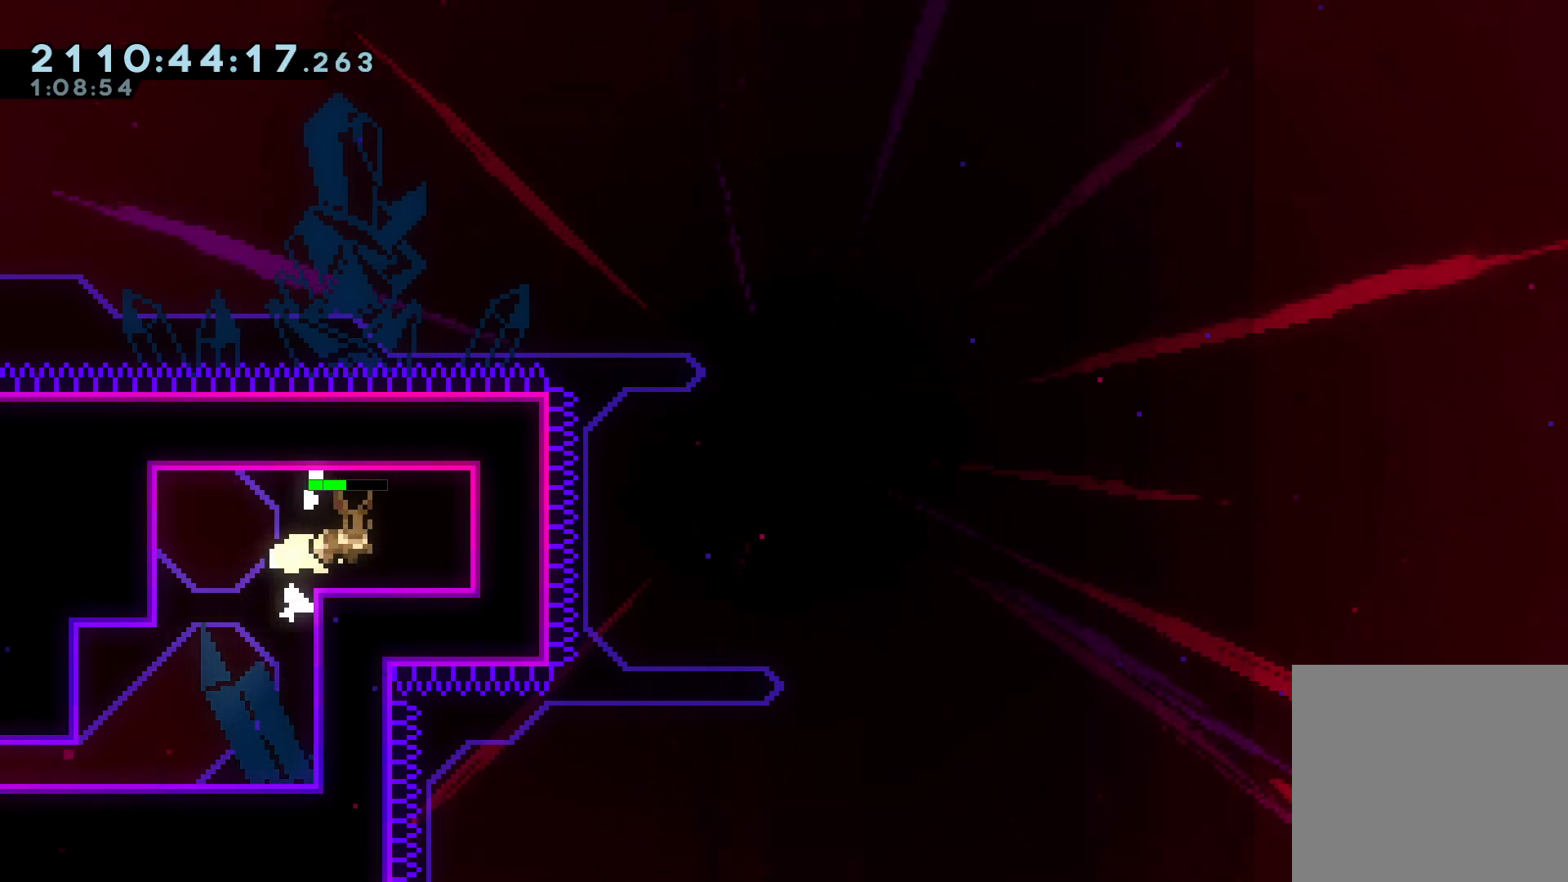
{"buttons": [], "left_stick": "center", "events": [[100, "L2", "up"], [233, "left_stick", "center"]]}
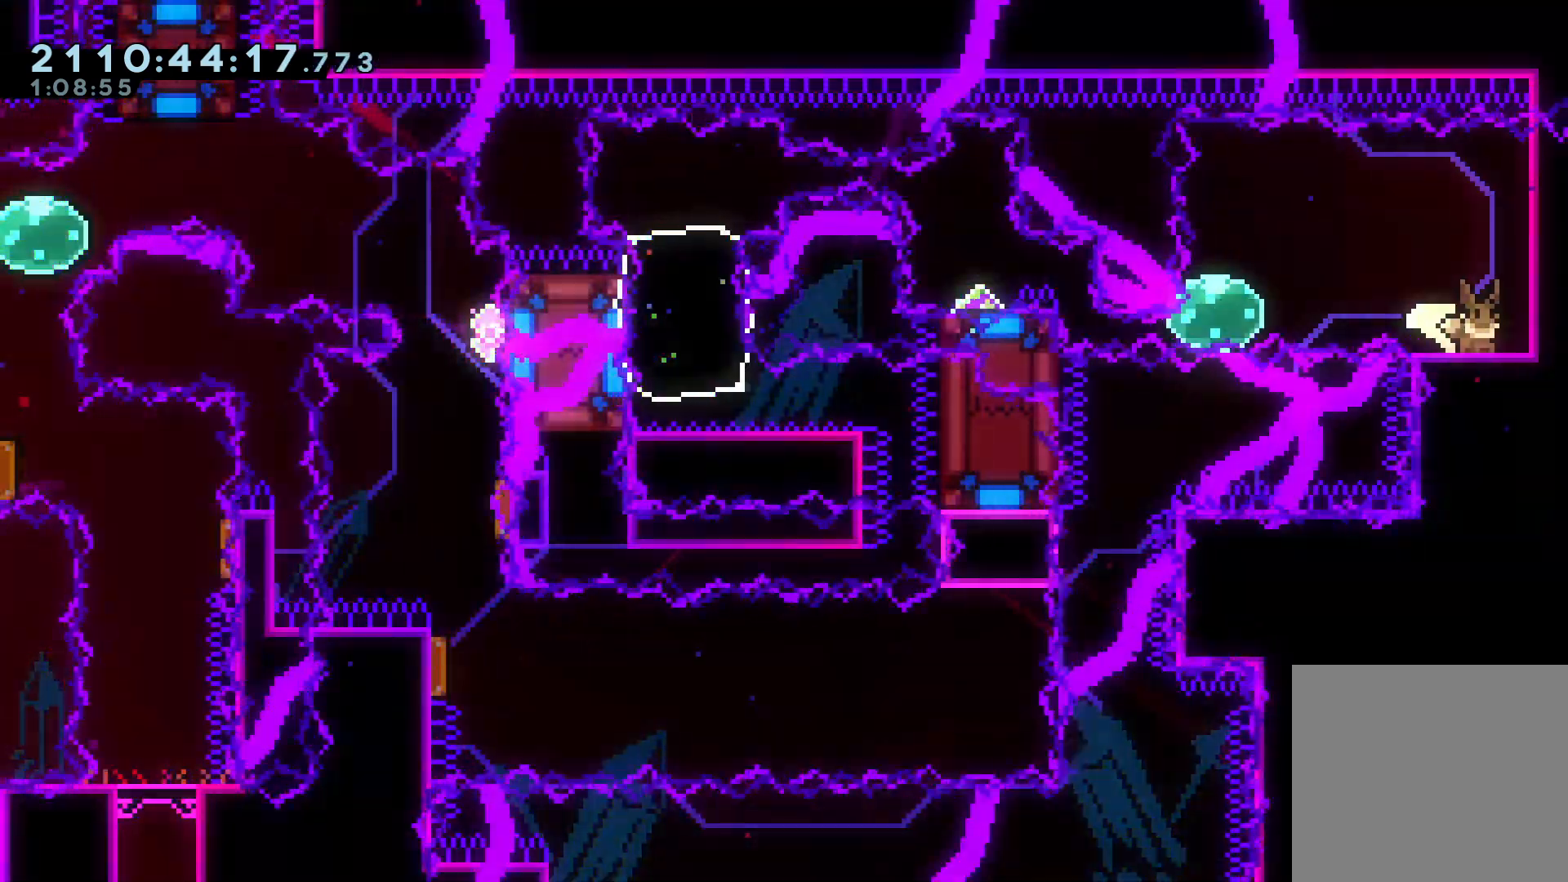
{"buttons": [], "left_stick": "center", "events": []}